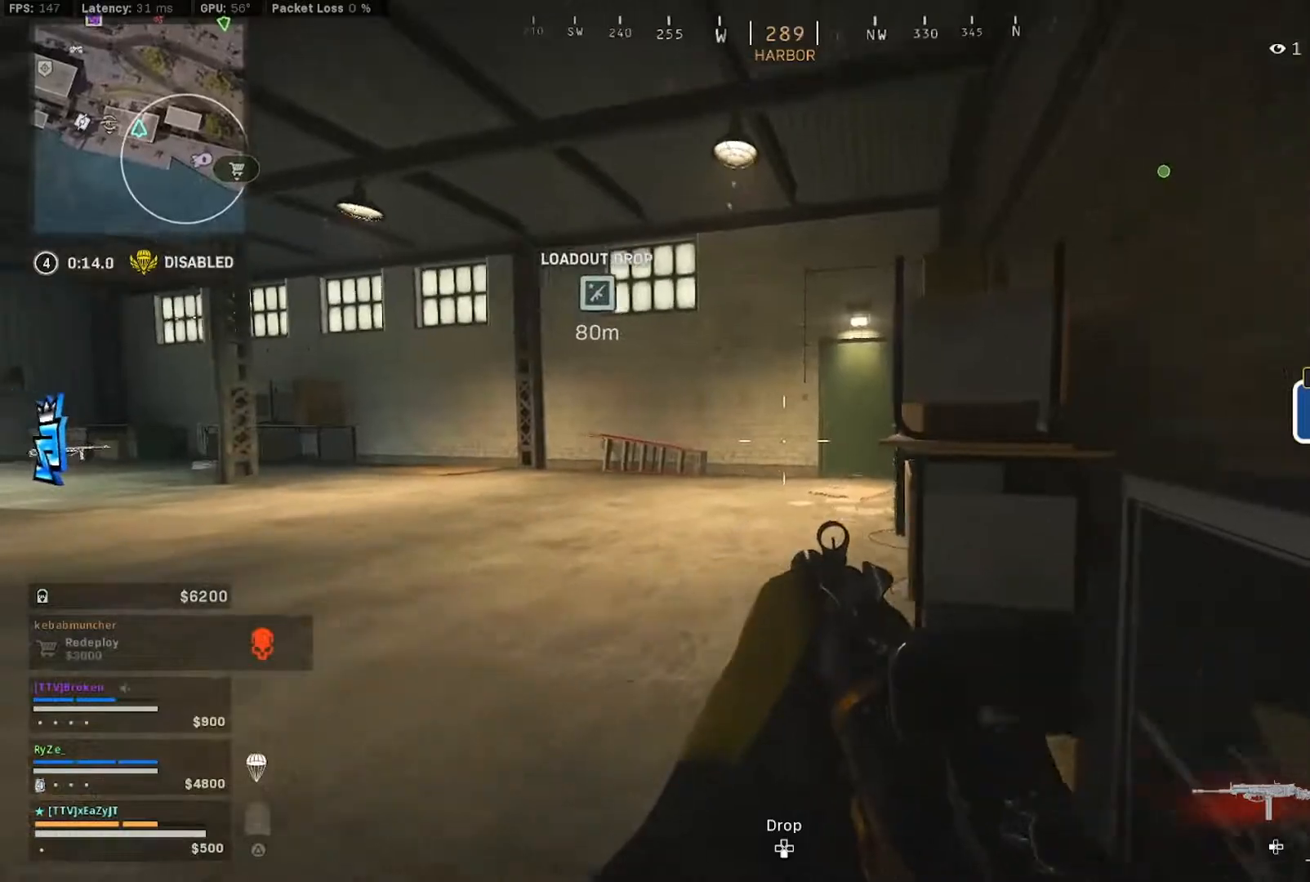
Gameplay with a controller (PlayStation layout); each line is a JSON object with the inputs held at the frame after it (dt_ms = milliseconds from this image to that frame). "events" lists button and stick changes between this image and that frame as [ms after this image, input, new state], when the widget could be followed in between. Not read: L1.
{"dt_ms": 500, "buttons": [], "left_stick": "down", "right_stick": "center", "events": [[83, "left_stick", "up-right"], [83, "right_stick", "left"], [283, "left_stick", "down-right"], [283, "right_stick", "up-left"], [450, "left_stick", "down"], [483, "right_stick", "center"]]}
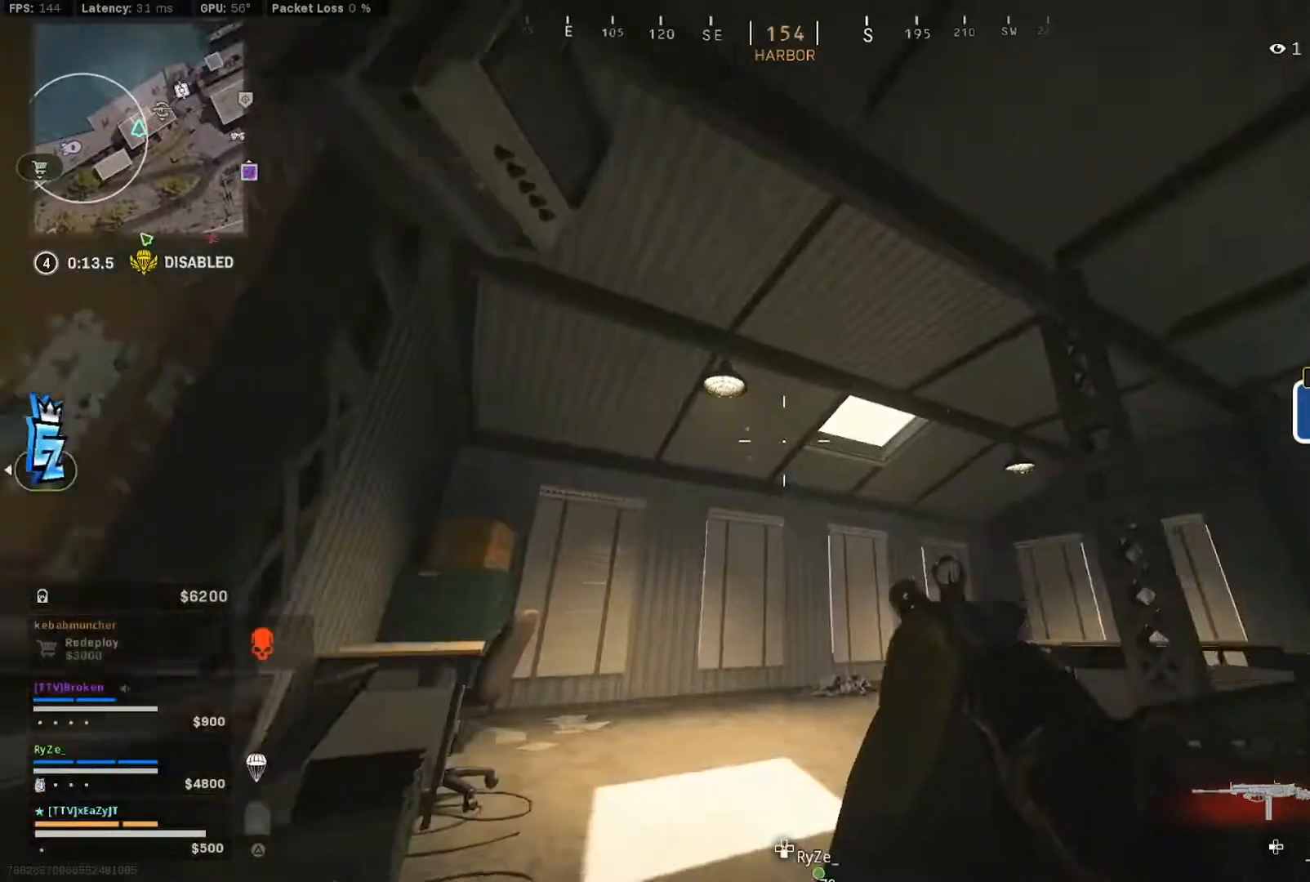
{"dt_ms": 500, "buttons": [], "left_stick": "left", "right_stick": "center"}
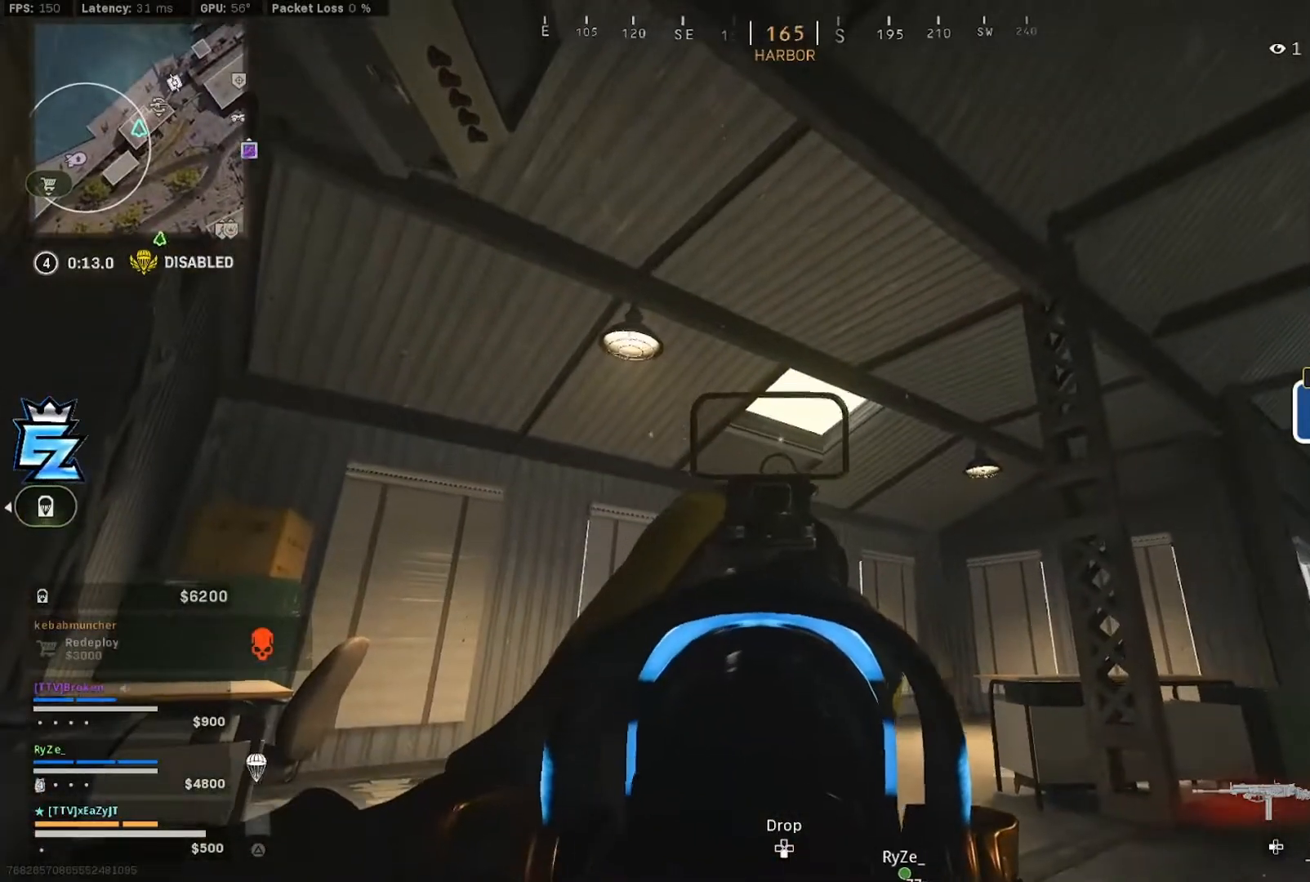
{"dt_ms": 500, "buttons": [], "left_stick": "down-right", "right_stick": "down-right", "events": [[83, "left_stick", "down-left"], [283, "right_stick", "down-right"], [400, "left_stick", "down-right"]]}
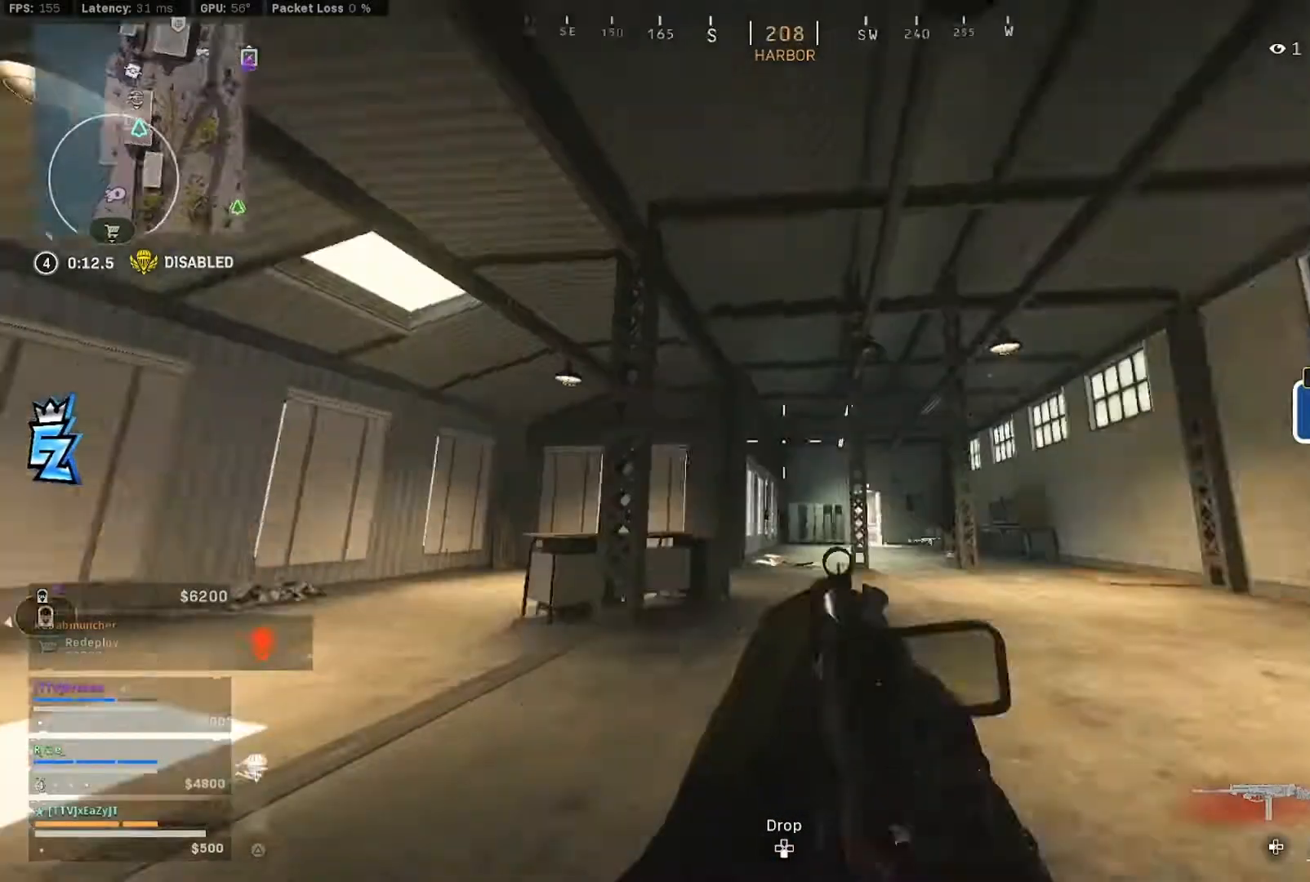
{"dt_ms": 500, "buttons": [], "left_stick": "center", "right_stick": "center", "events": [[183, "left_stick", "left"], [183, "right_stick", "center"], [317, "right_stick", "left"], [417, "right_stick", "center"], [483, "left_stick", "center"]]}
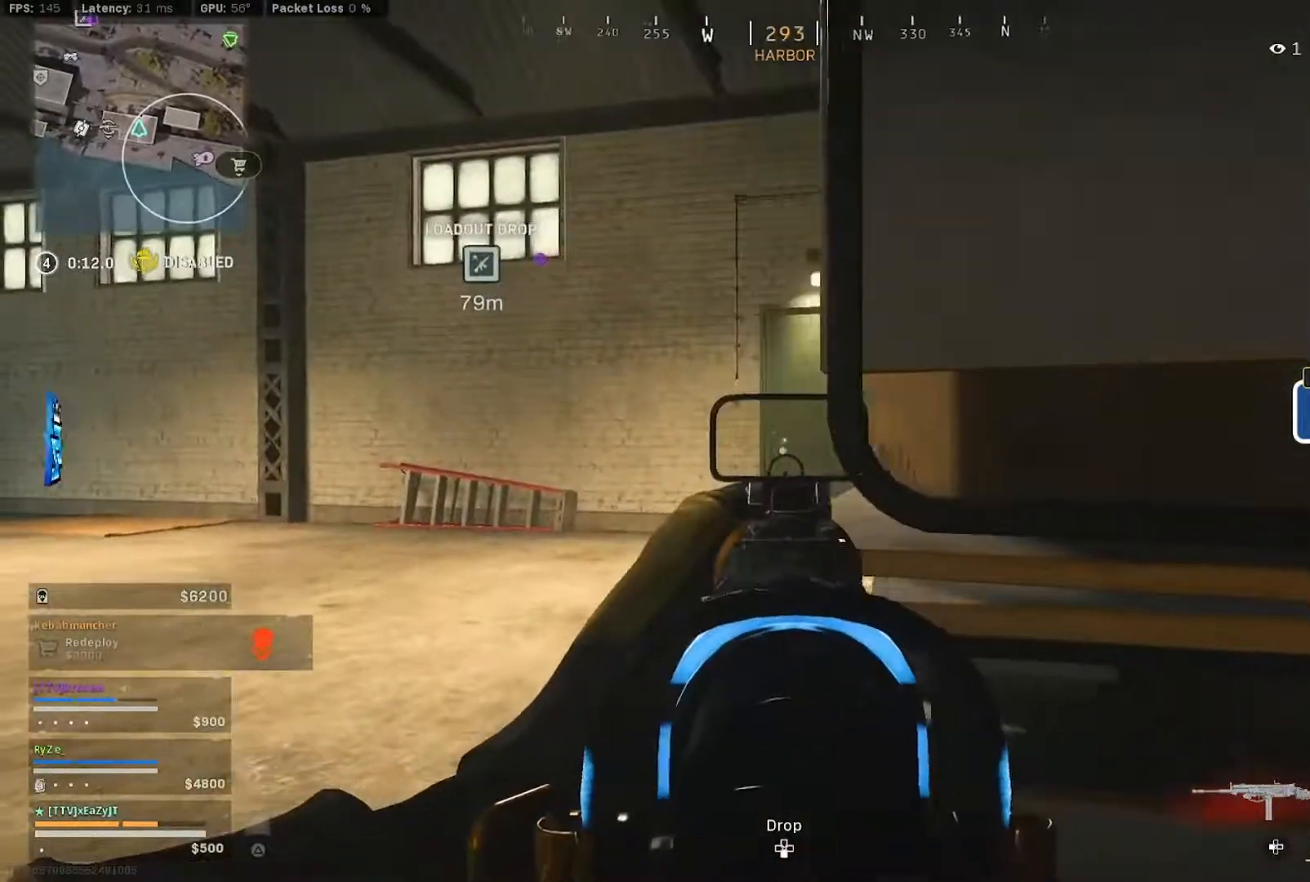
{"dt_ms": 500, "buttons": [], "left_stick": "up", "right_stick": "center", "events": [[83, "left_stick", "right"], [150, "left_stick", "center"], [283, "left_stick", "up-left"], [483, "left_stick", "up"]]}
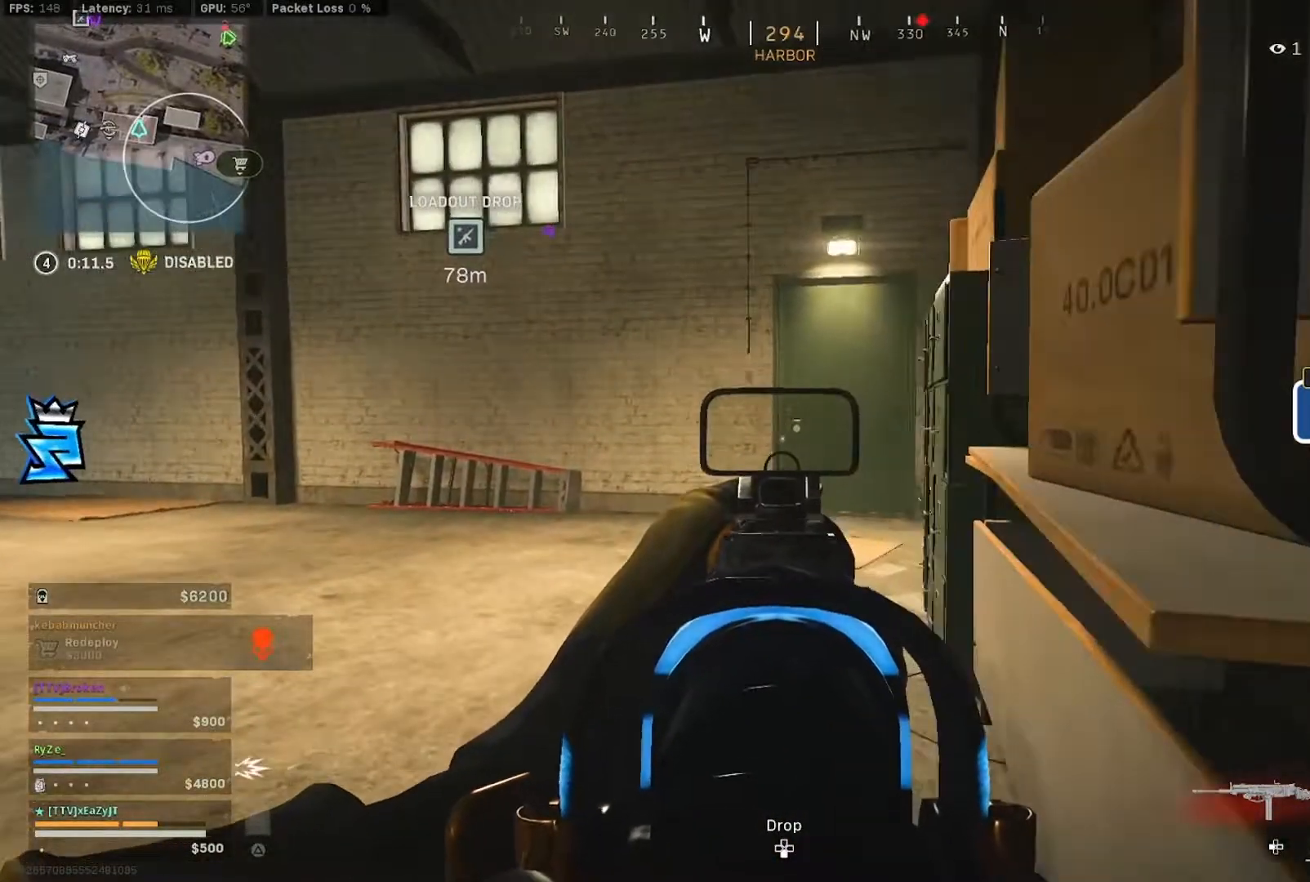
{"dt_ms": 500, "buttons": [], "left_stick": "up", "right_stick": "center", "events": [[83, "CIRCLE", "down"], [183, "CIRCLE", "up"]]}
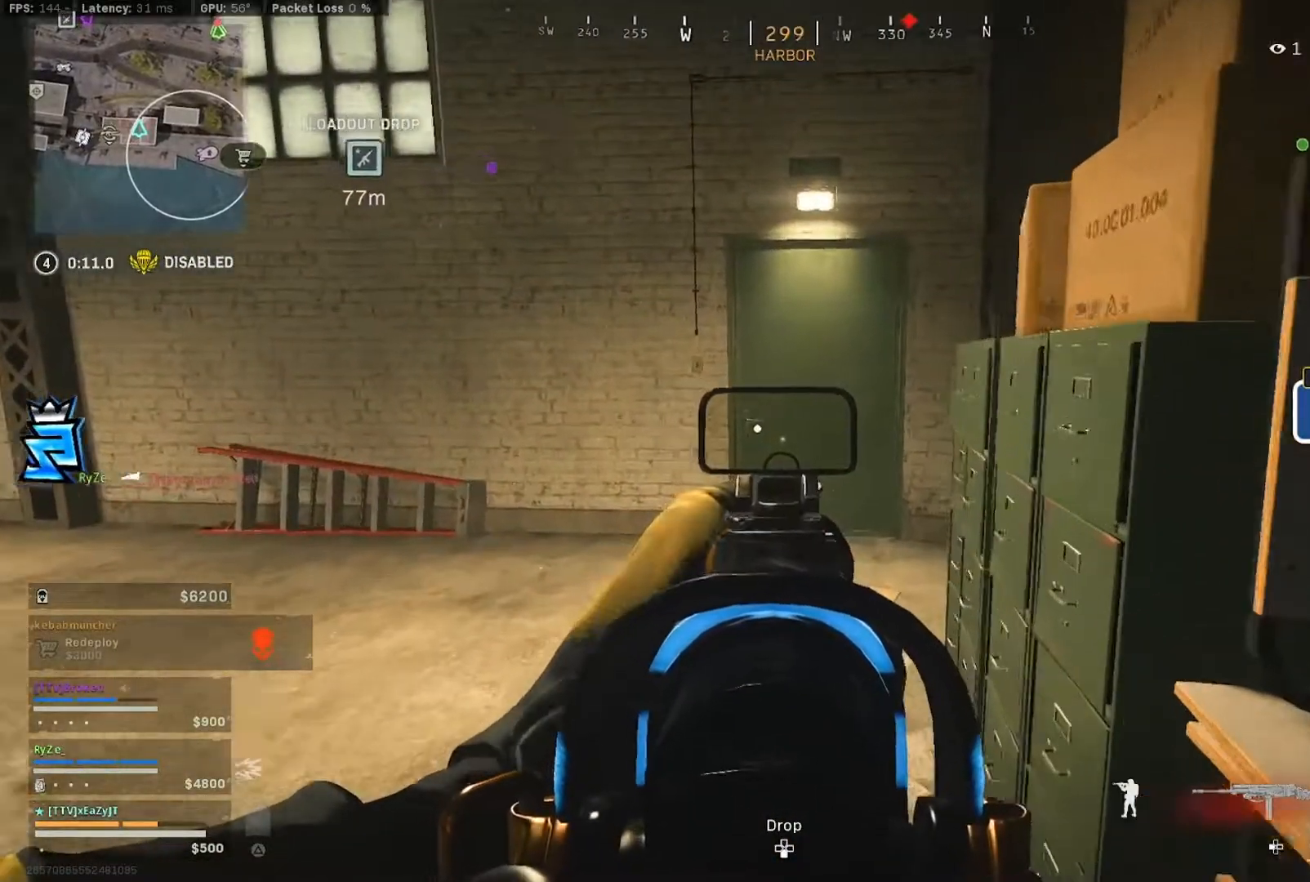
{"dt_ms": 500, "buttons": [], "left_stick": "up", "right_stick": "center", "events": []}
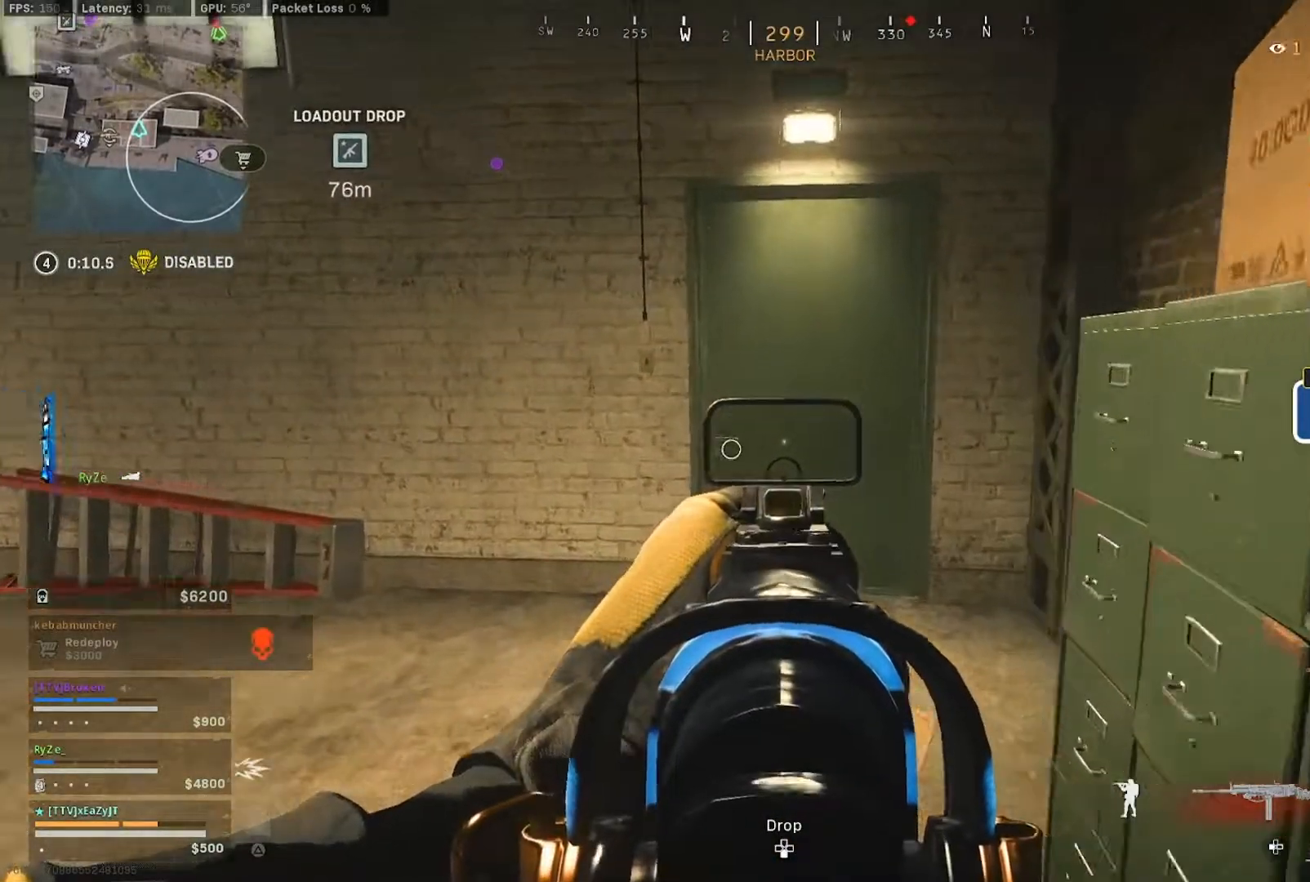
{"dt_ms": 500, "buttons": [], "left_stick": "up-right", "right_stick": "center", "events": [[417, "left_stick", "up-right"]]}
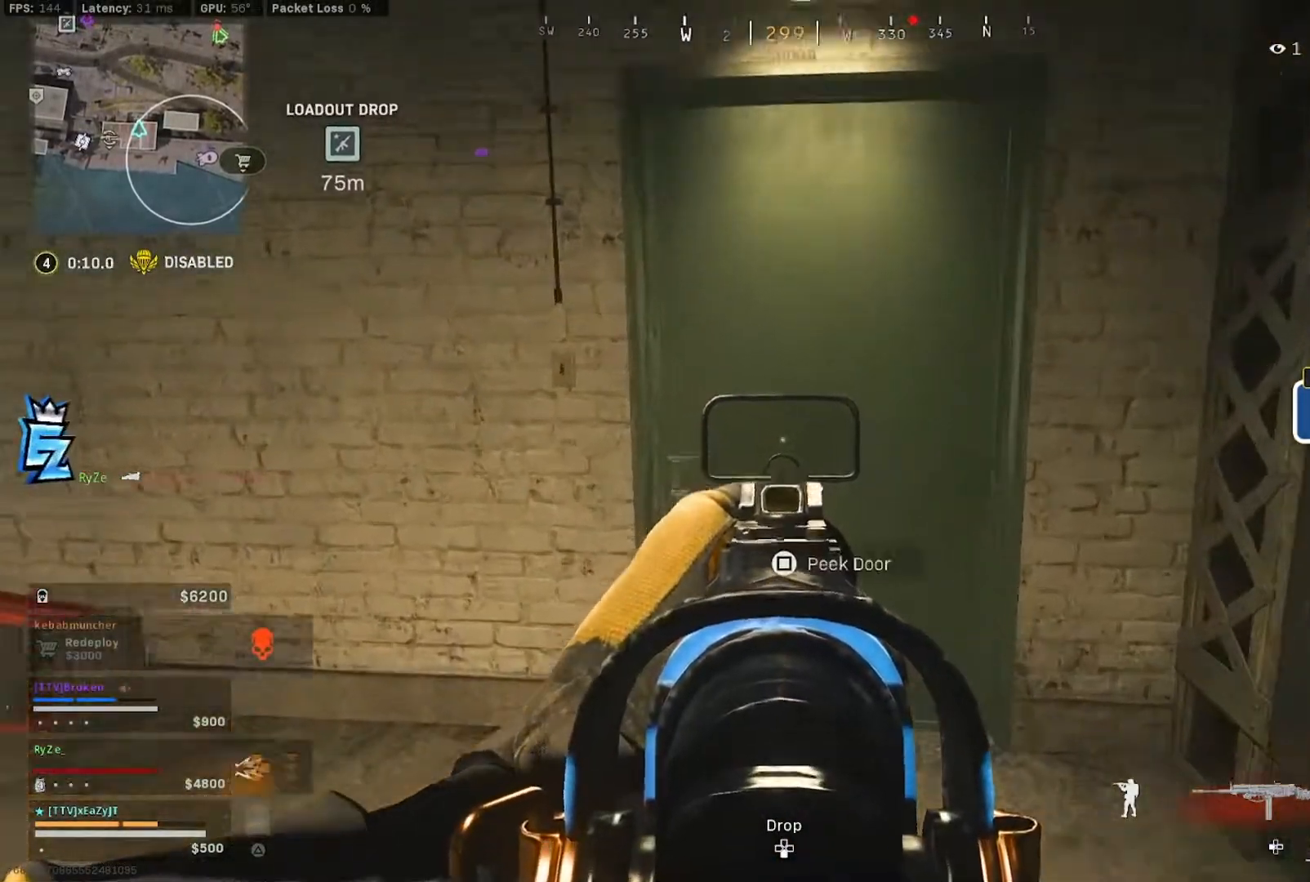
{"dt_ms": 500, "buttons": ["CIRCLE"], "left_stick": "up-right", "right_stick": "left", "events": [[50, "SQUARE", "down"], [117, "right_stick", "left"], [150, "SQUARE", "up"], [250, "CIRCLE", "down"], [350, "CIRCLE", "up"], [483, "CIRCLE", "down"]]}
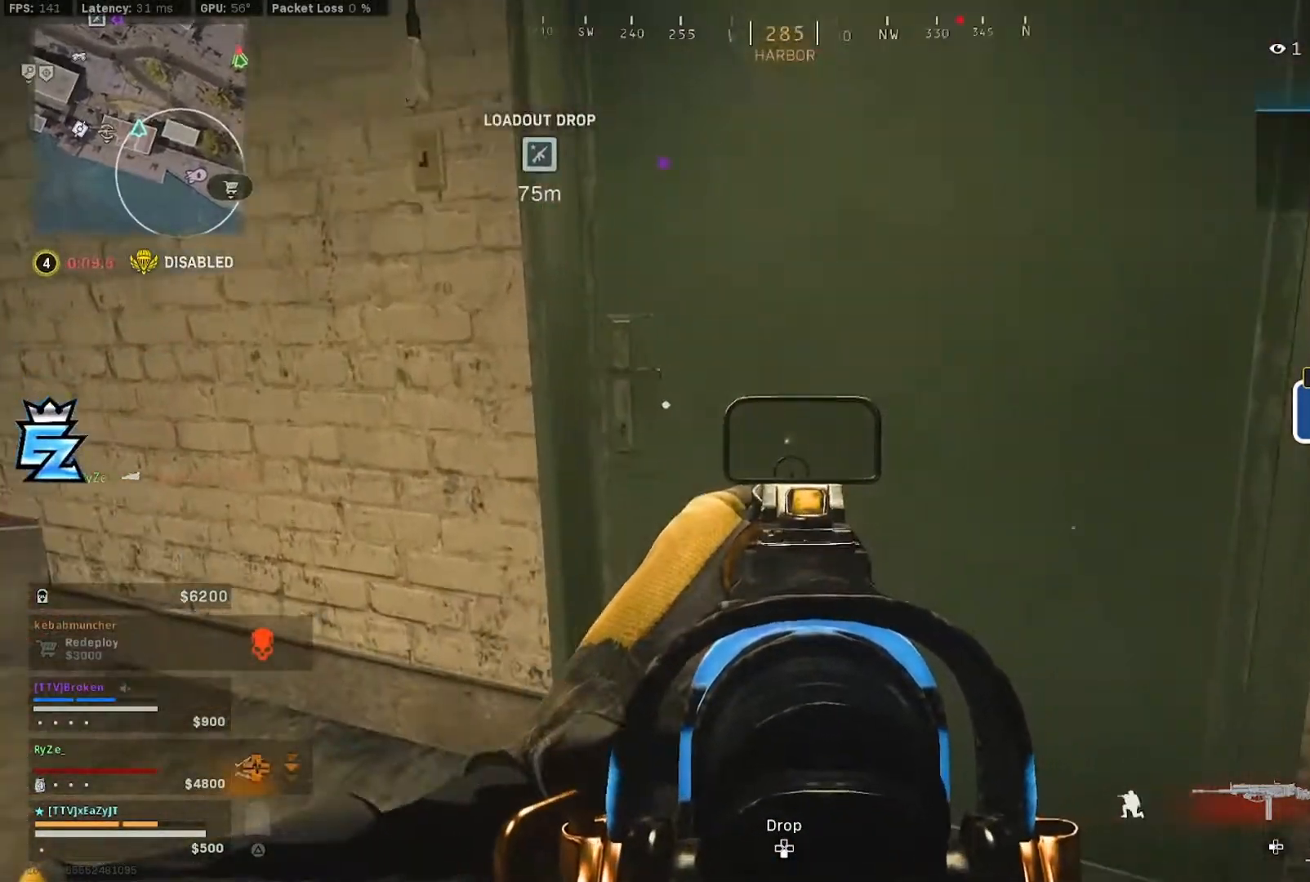
{"dt_ms": 500, "buttons": [], "left_stick": "up-right", "right_stick": "left", "events": [[50, "CIRCLE", "up"]]}
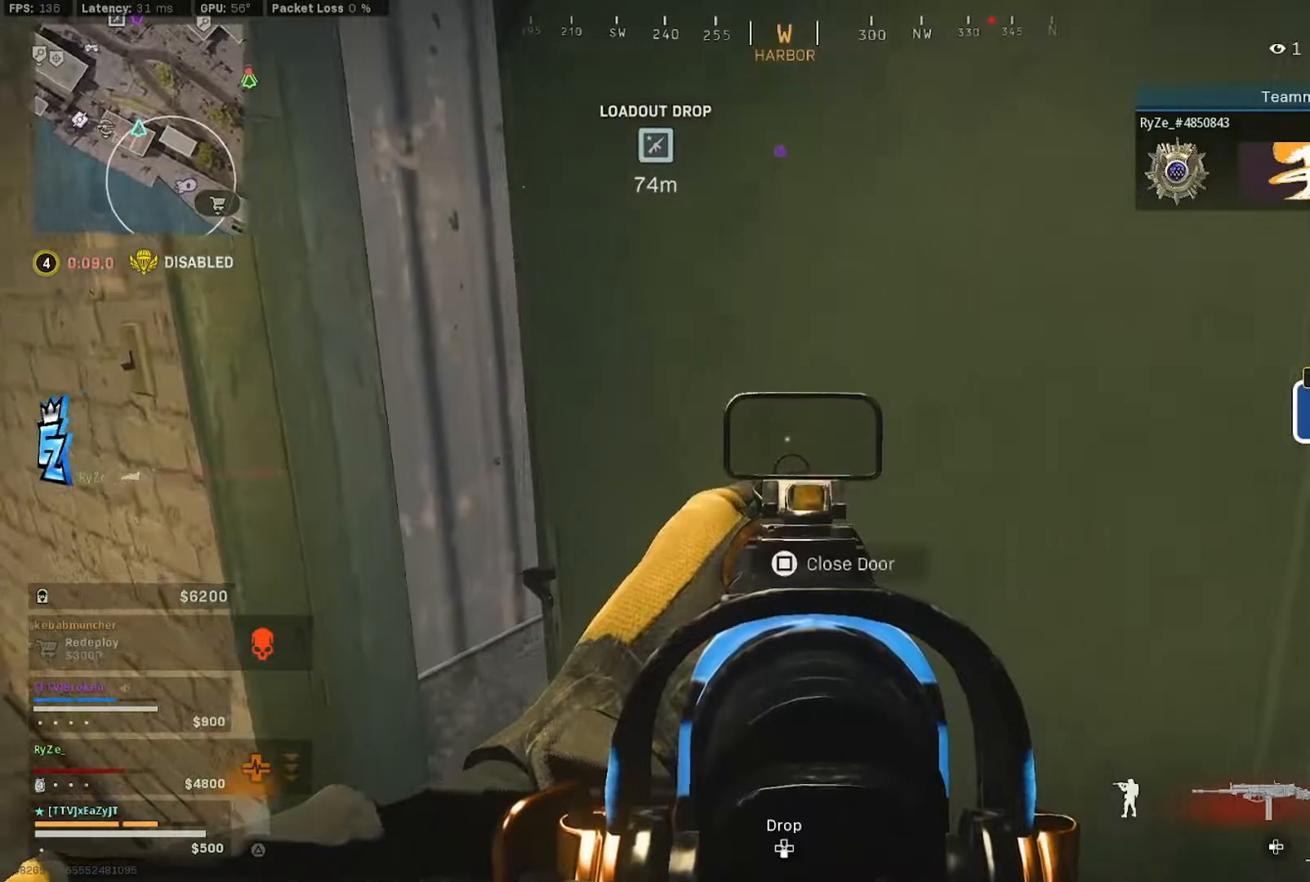
{"dt_ms": 500, "buttons": [], "left_stick": "up-right", "right_stick": "center", "events": [[17, "right_stick", "center"], [83, "right_stick", "left"], [283, "right_stick", "center"]]}
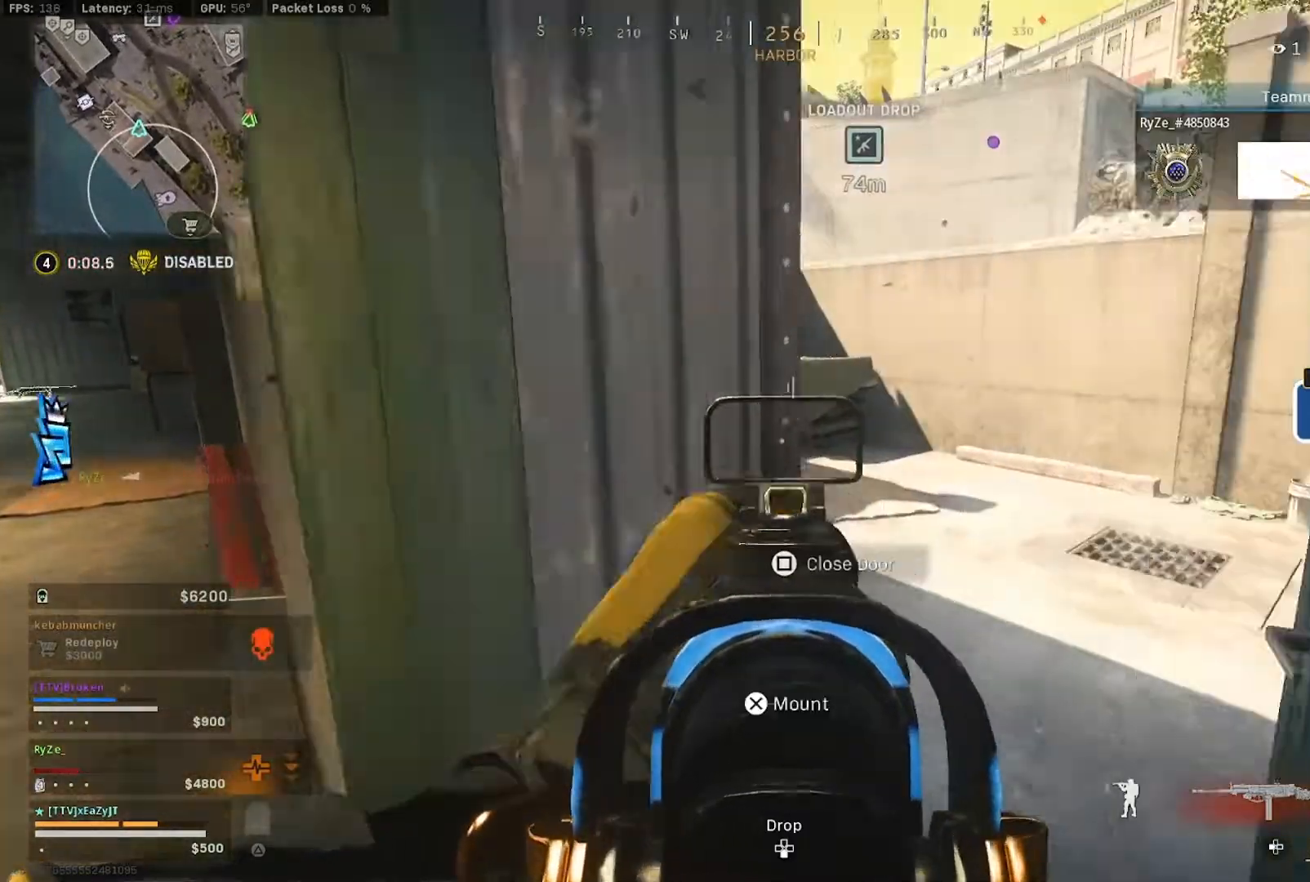
{"dt_ms": 500, "buttons": [], "left_stick": "left", "right_stick": "left", "events": [[50, "left_stick", "down-right"], [150, "right_stick", "left"], [183, "left_stick", "down-left"], [417, "left_stick", "left"]]}
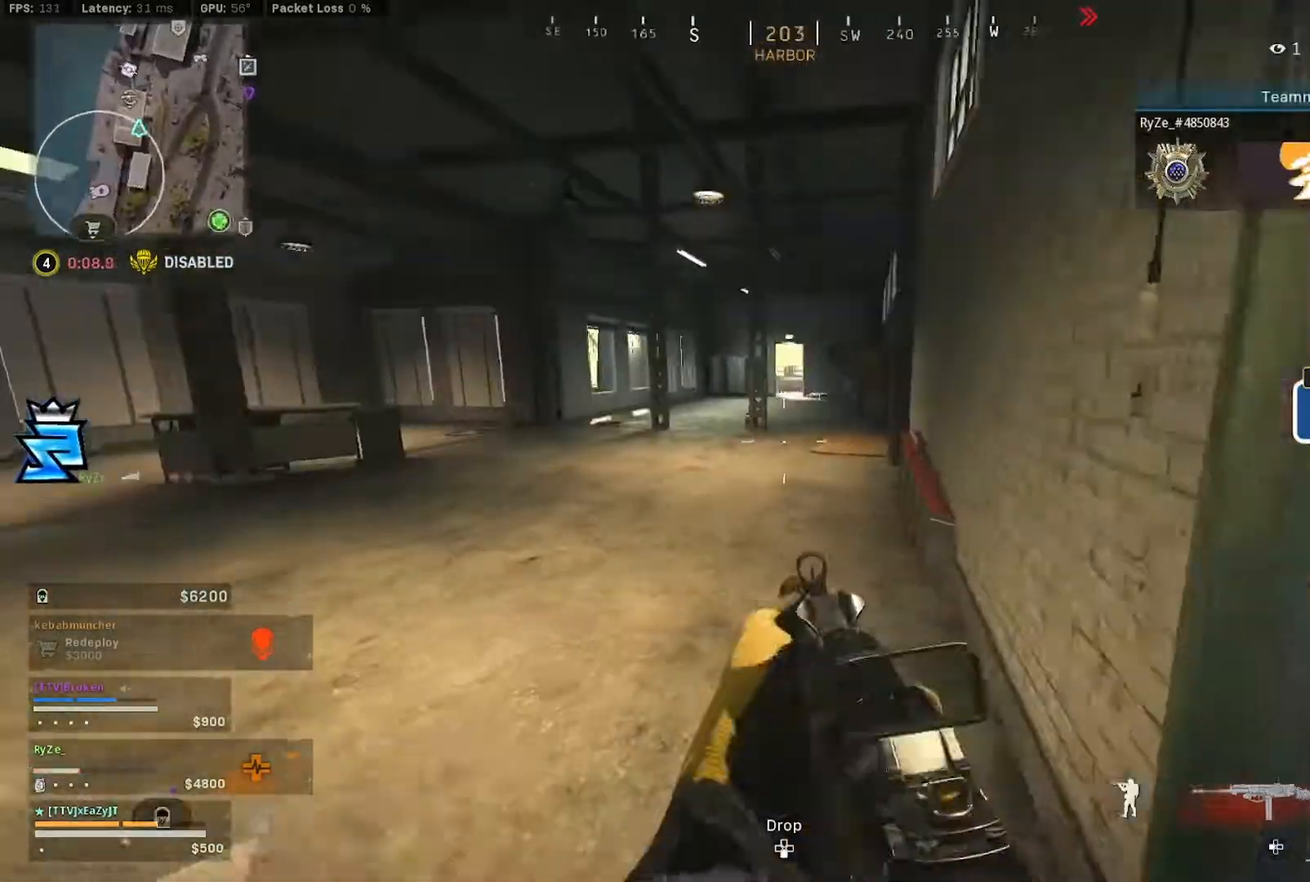
{"dt_ms": 500, "buttons": ["L3"], "left_stick": "up", "right_stick": "center", "events": [[283, "L3", "down"], [283, "left_stick", "up"], [383, "right_stick", "center"], [417, "L3", "up"], [483, "L3", "down"]]}
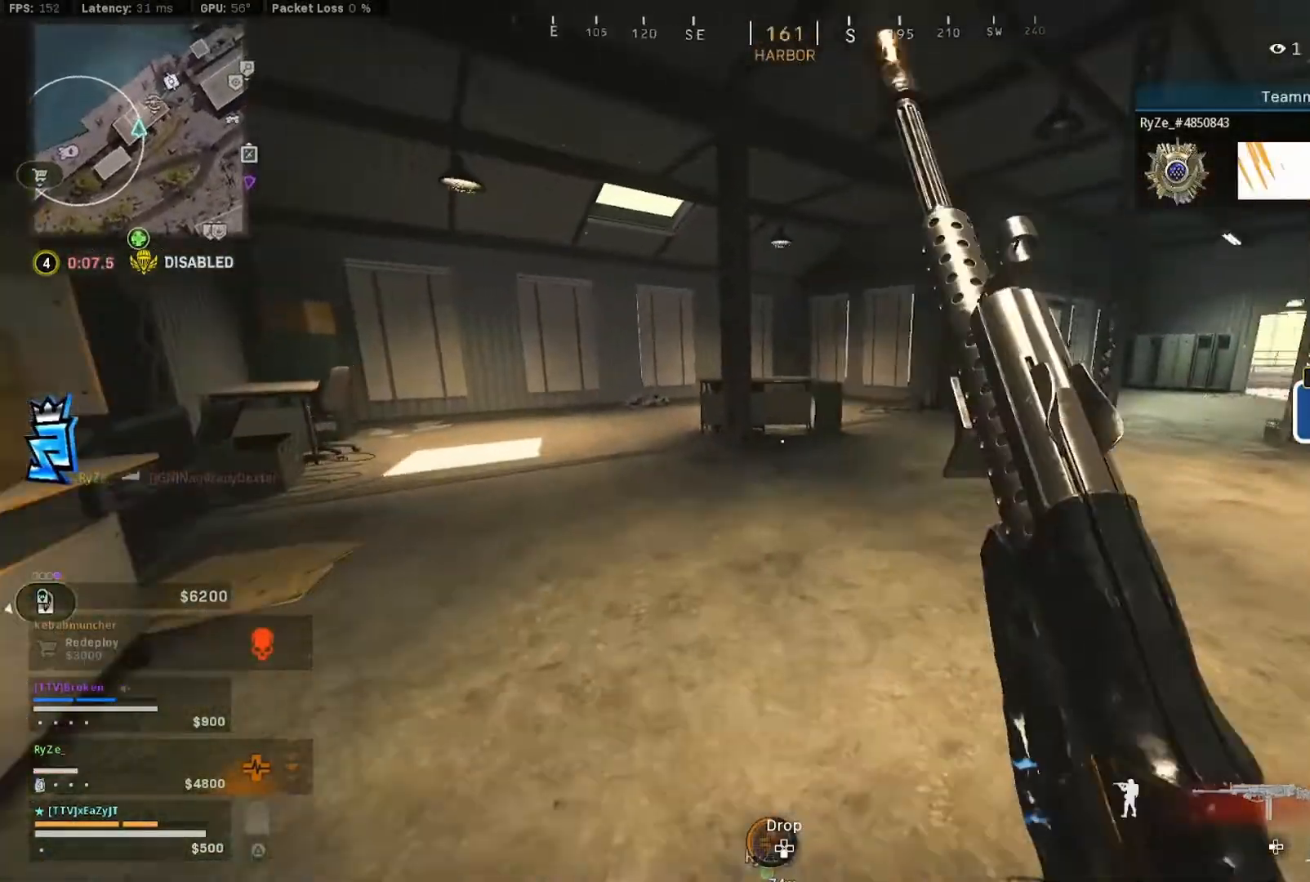
{"dt_ms": 500, "buttons": [], "left_stick": "up-left", "right_stick": "right", "events": [[117, "L3", "up"], [117, "left_stick", "up-left"], [117, "right_stick", "left"], [250, "right_stick", "center"], [350, "CIRCLE", "down"], [350, "right_stick", "right"], [417, "CIRCLE", "up"]]}
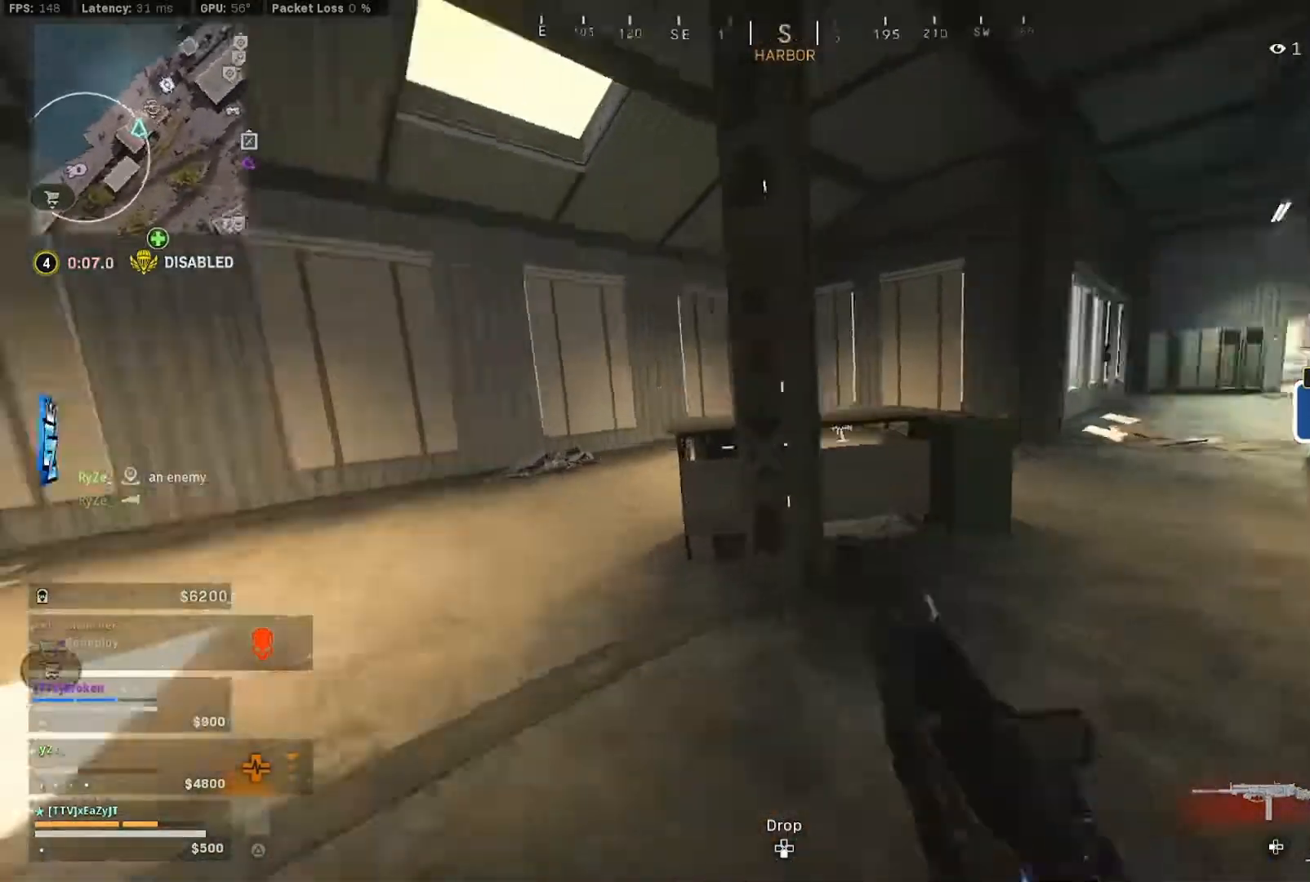
{"dt_ms": 500, "buttons": ["L3"], "left_stick": "up", "right_stick": "center", "events": [[50, "left_stick", "down-right"], [83, "CIRCLE", "down"], [217, "R3", "down"], [217, "left_stick", "up-right"], [250, "CIRCLE", "up"], [250, "right_stick", "center"], [283, "L3", "down"], [317, "R3", "up"], [317, "left_stick", "up"], [350, "L3", "up"], [350, "right_stick", "right"], [450, "L3", "down"], [450, "right_stick", "center"]]}
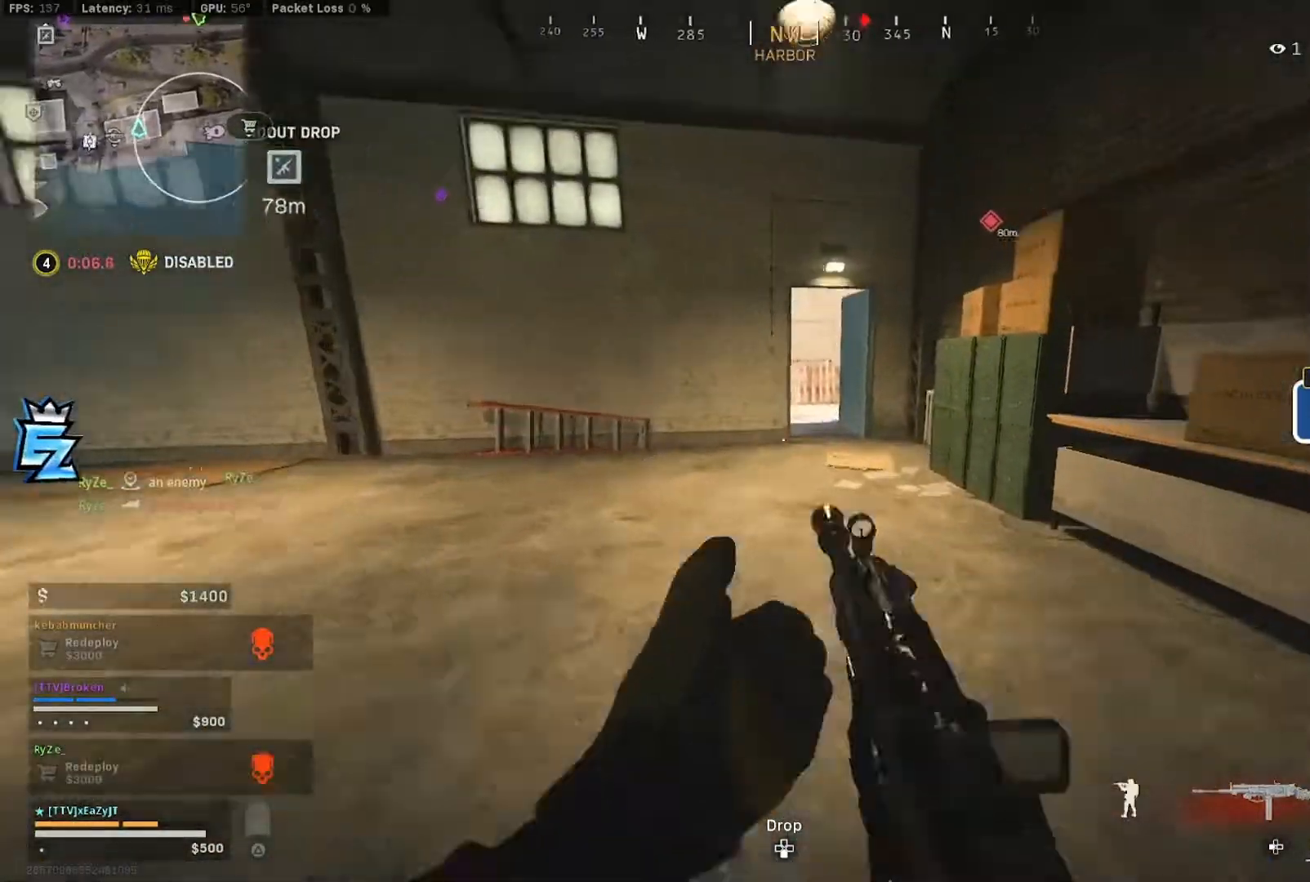
{"dt_ms": 500, "buttons": ["L3"], "left_stick": "up", "right_stick": "center", "events": [[50, "L3", "up"], [117, "L3", "down"], [217, "L3", "up"], [283, "L3", "down"], [283, "left_stick", "up-right"], [417, "L3", "up"], [417, "left_stick", "up"], [483, "L3", "down"]]}
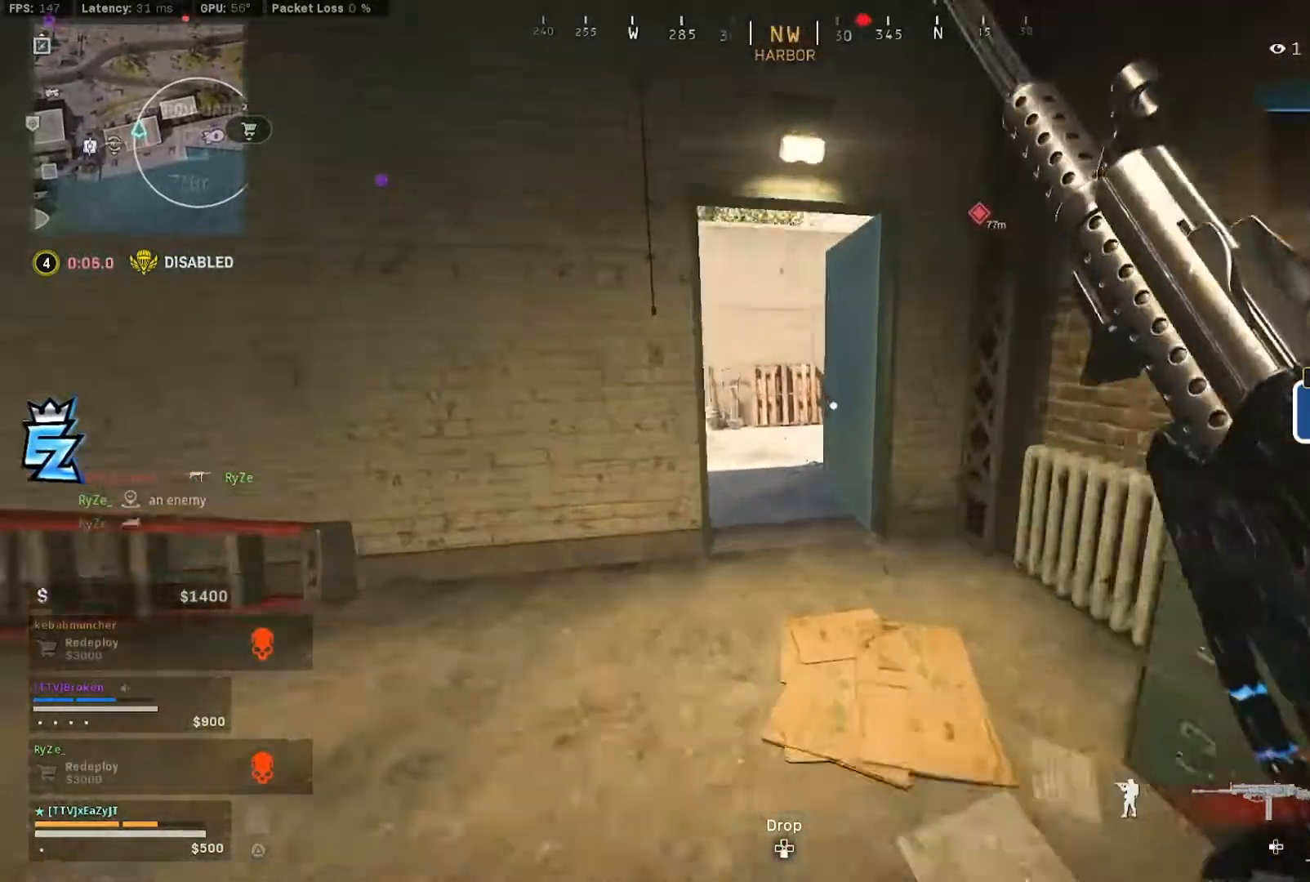
{"dt_ms": 500, "buttons": ["L3"], "left_stick": "up", "right_stick": "right", "events": [[50, "L3", "up"], [150, "L3", "down"], [217, "L3", "up"], [317, "L3", "down"], [417, "L3", "up"], [450, "right_stick", "right"], [483, "L3", "down"]]}
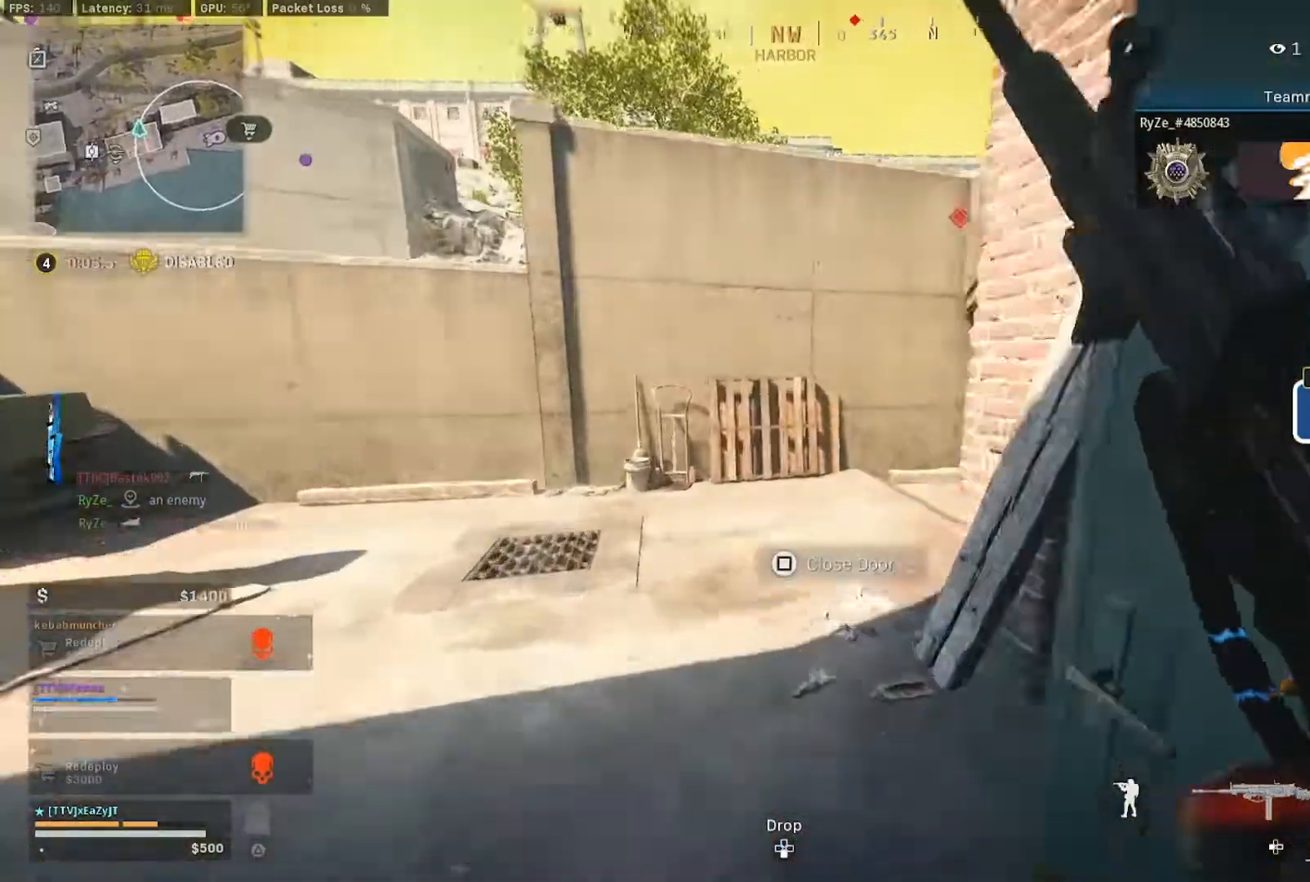
{"dt_ms": 500, "buttons": [], "left_stick": "up", "right_stick": "right", "events": [[83, "L3", "up"], [150, "L3", "down"], [250, "L3", "up"], [317, "L3", "down"], [450, "L3", "up"]]}
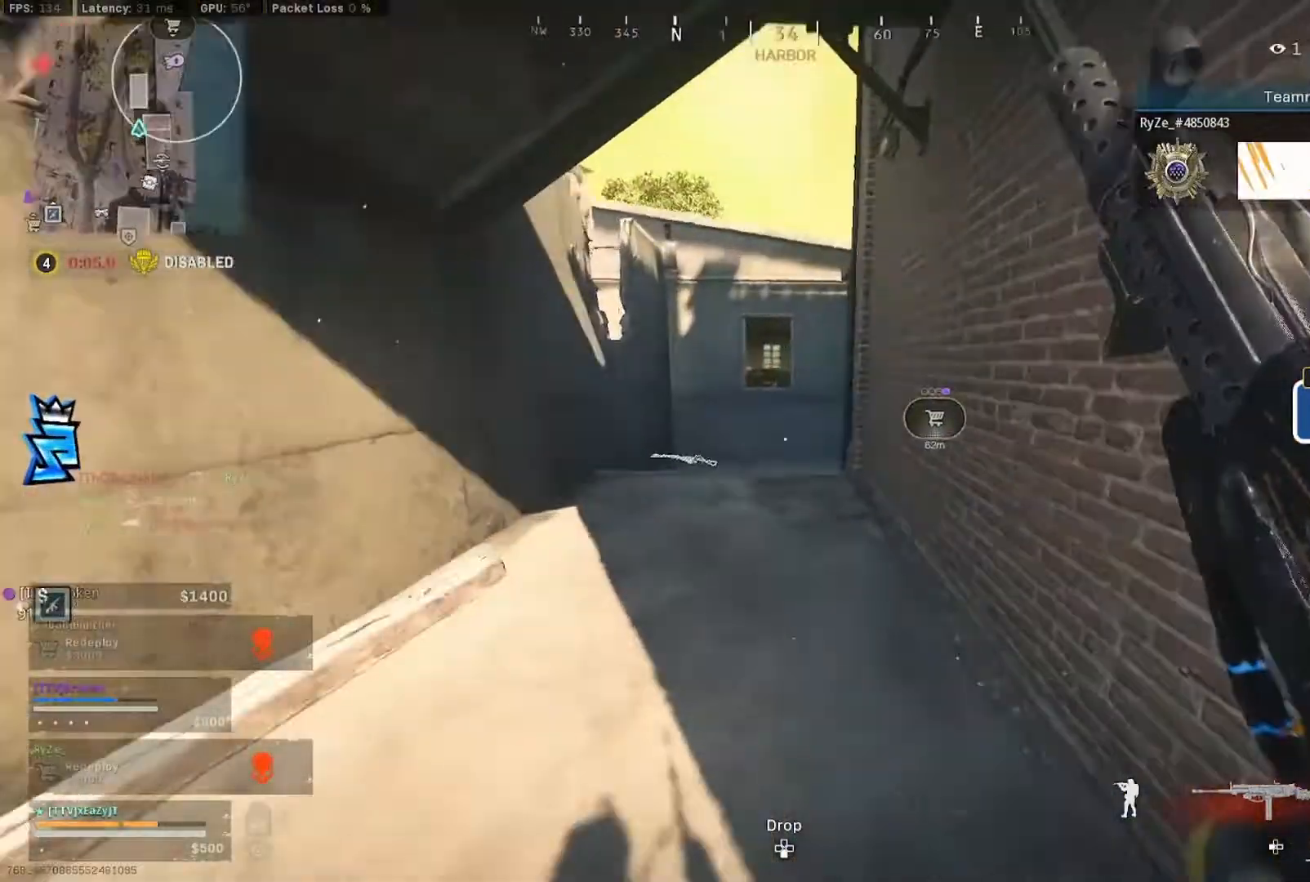
{"dt_ms": 500, "buttons": ["CIRCLE"], "left_stick": "down-left", "right_stick": "center", "events": [[17, "L3", "down"], [83, "right_stick", "center"], [150, "L3", "up"], [250, "CIRCLE", "down"], [250, "right_stick", "right"], [317, "CIRCLE", "up"], [450, "CIRCLE", "down"], [450, "left_stick", "down-left"], [450, "right_stick", "center"]]}
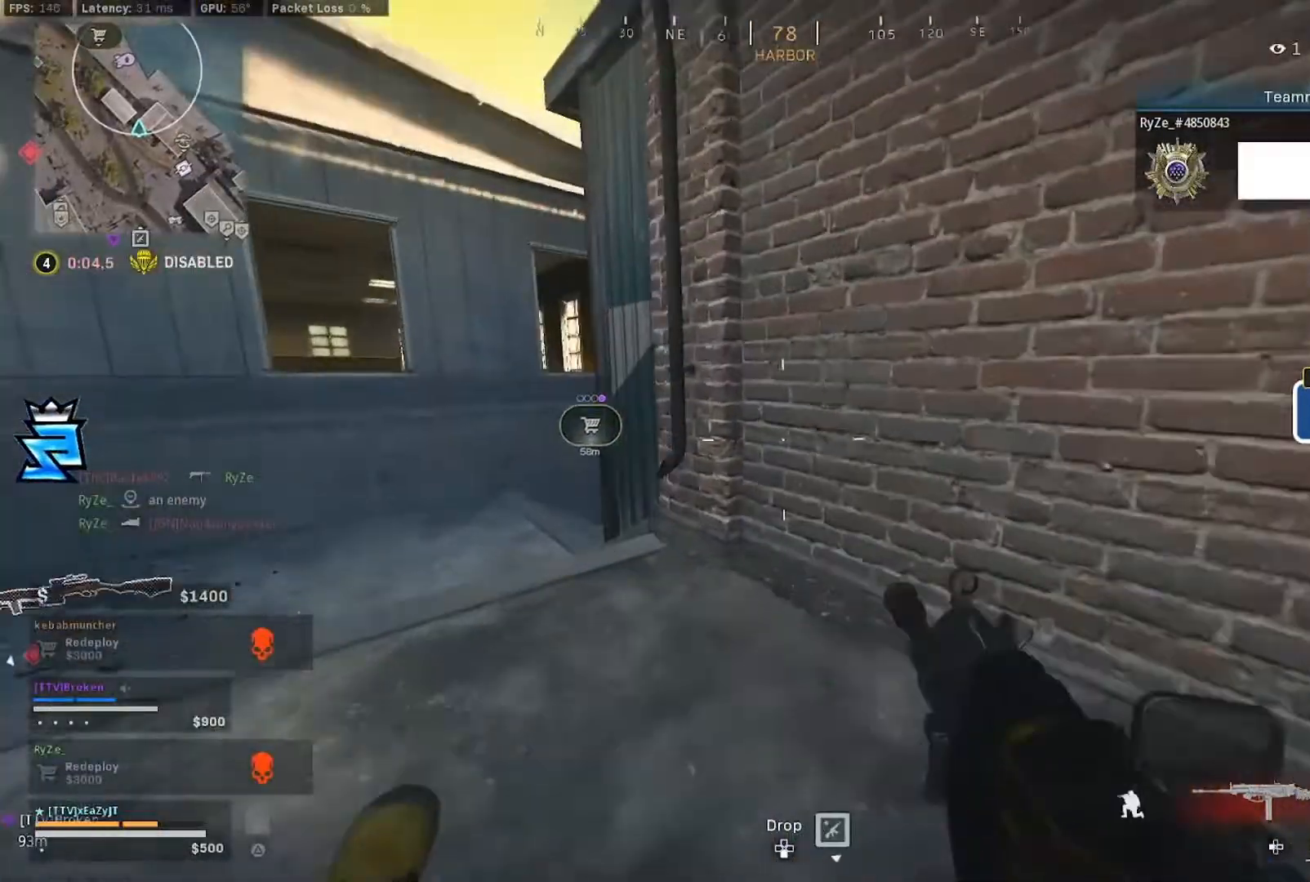
{"dt_ms": 500, "buttons": ["L3"], "left_stick": "up", "right_stick": "right", "events": [[50, "R3", "down"], [83, "CIRCLE", "up"], [150, "R3", "up"], [150, "right_stick", "left"], [183, "L3", "down"], [183, "left_stick", "up-left"], [283, "L3", "up"], [283, "right_stick", "center"], [350, "L3", "down"], [350, "left_stick", "up"], [450, "right_stick", "right"]]}
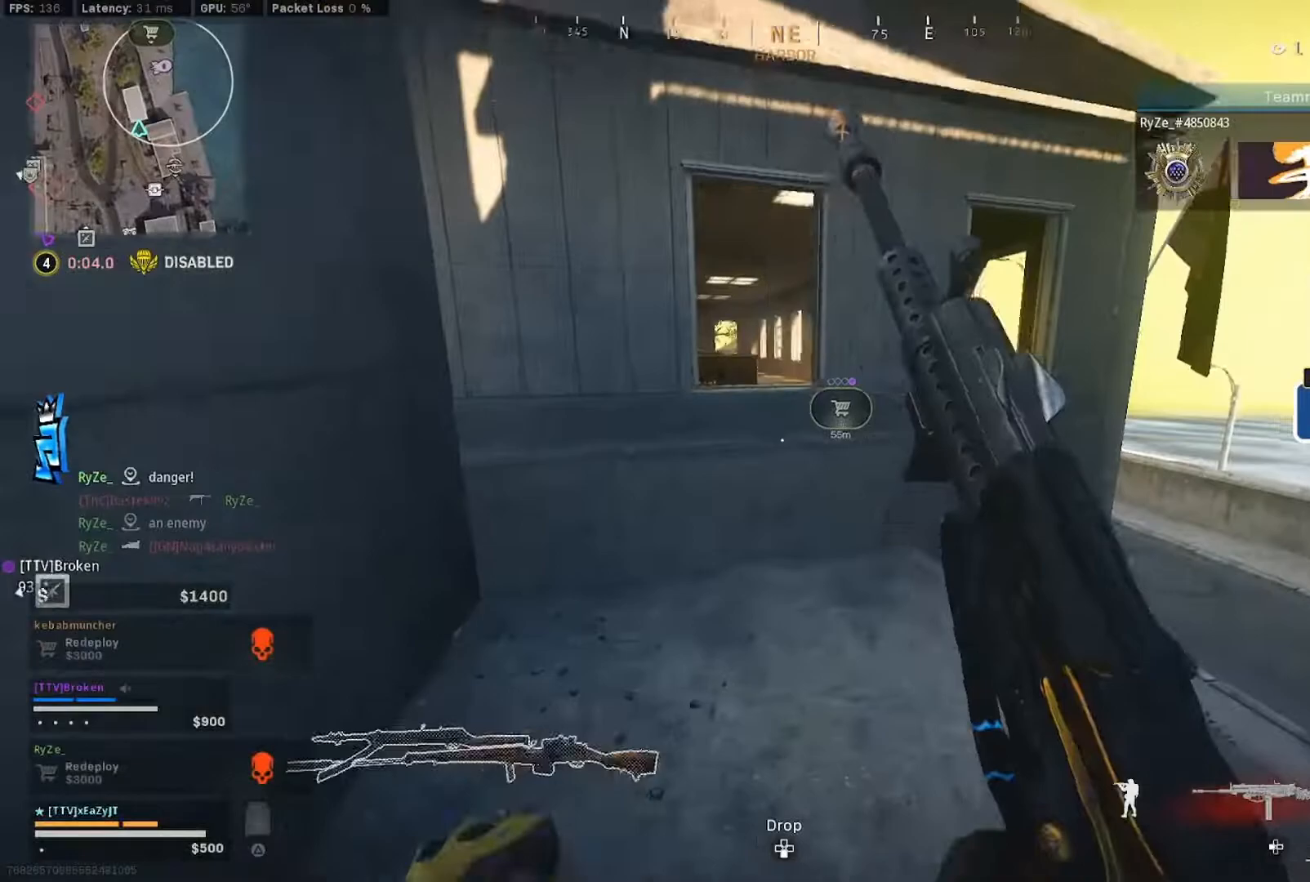
{"dt_ms": 500, "buttons": [], "left_stick": "up", "right_stick": "left", "events": [[117, "right_stick", "center"], [183, "R3", "down"], [217, "L3", "up"], [317, "R3", "up"], [350, "right_stick", "left"], [383, "R3", "down"], [483, "R3", "up"]]}
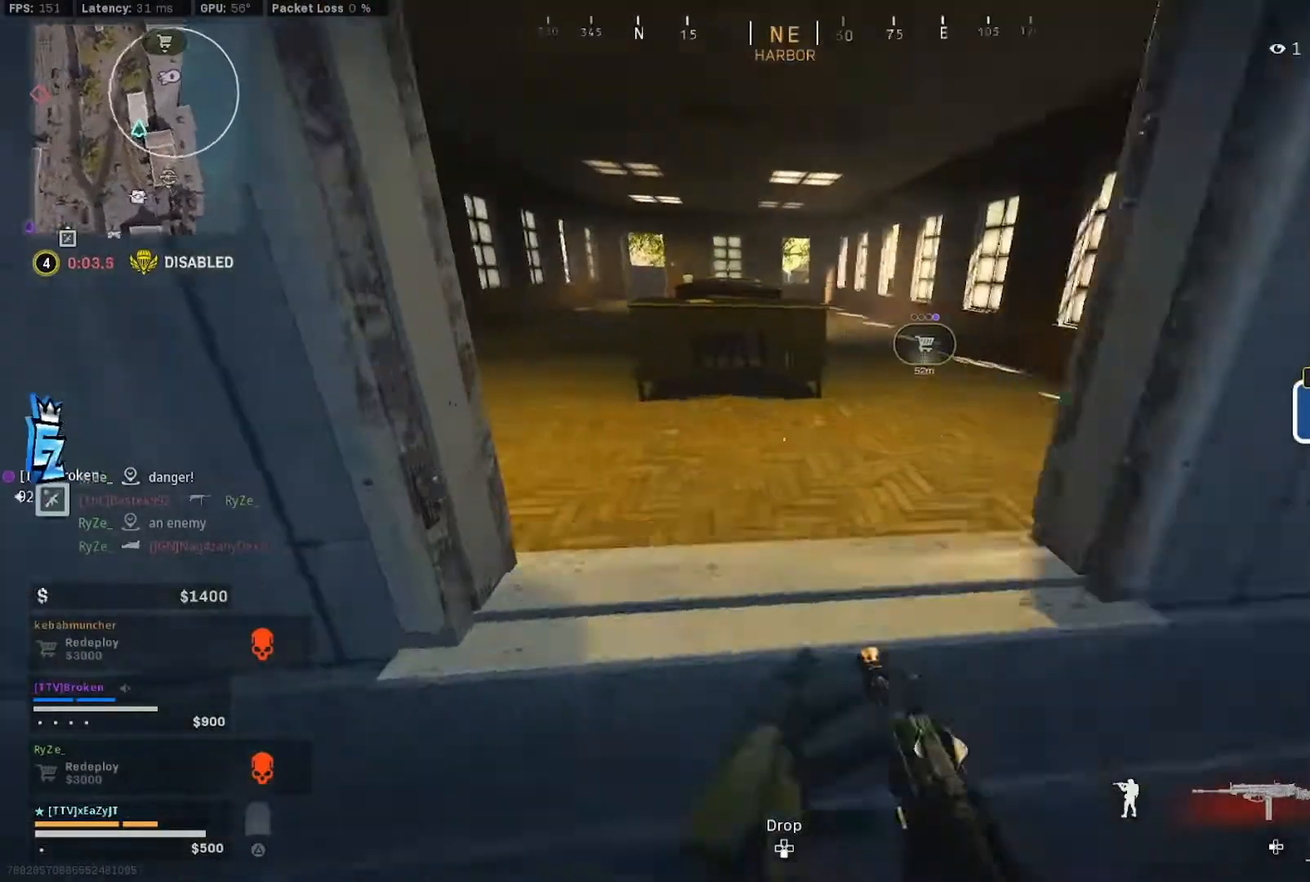
{"dt_ms": 500, "buttons": [], "left_stick": "up", "right_stick": "left", "events": [[17, "right_stick", "center"], [50, "R3", "down"], [117, "R3", "up"], [117, "right_stick", "left"], [183, "L3", "down"], [250, "right_stick", "center"], [283, "L3", "up"], [350, "L3", "down"], [350, "right_stick", "left"], [417, "L3", "up"]]}
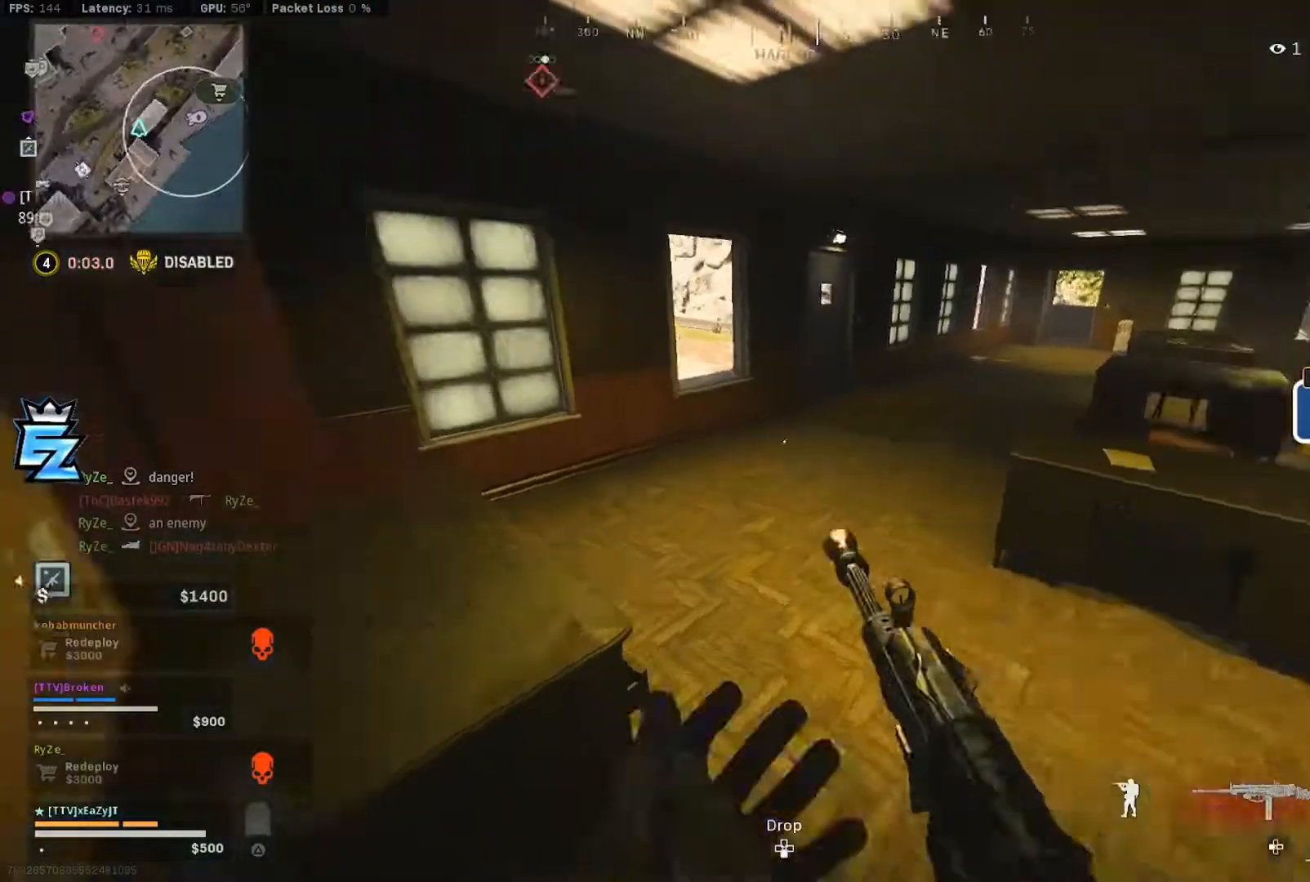
{"dt_ms": 500, "buttons": ["CIRCLE"], "left_stick": "up", "right_stick": "left"}
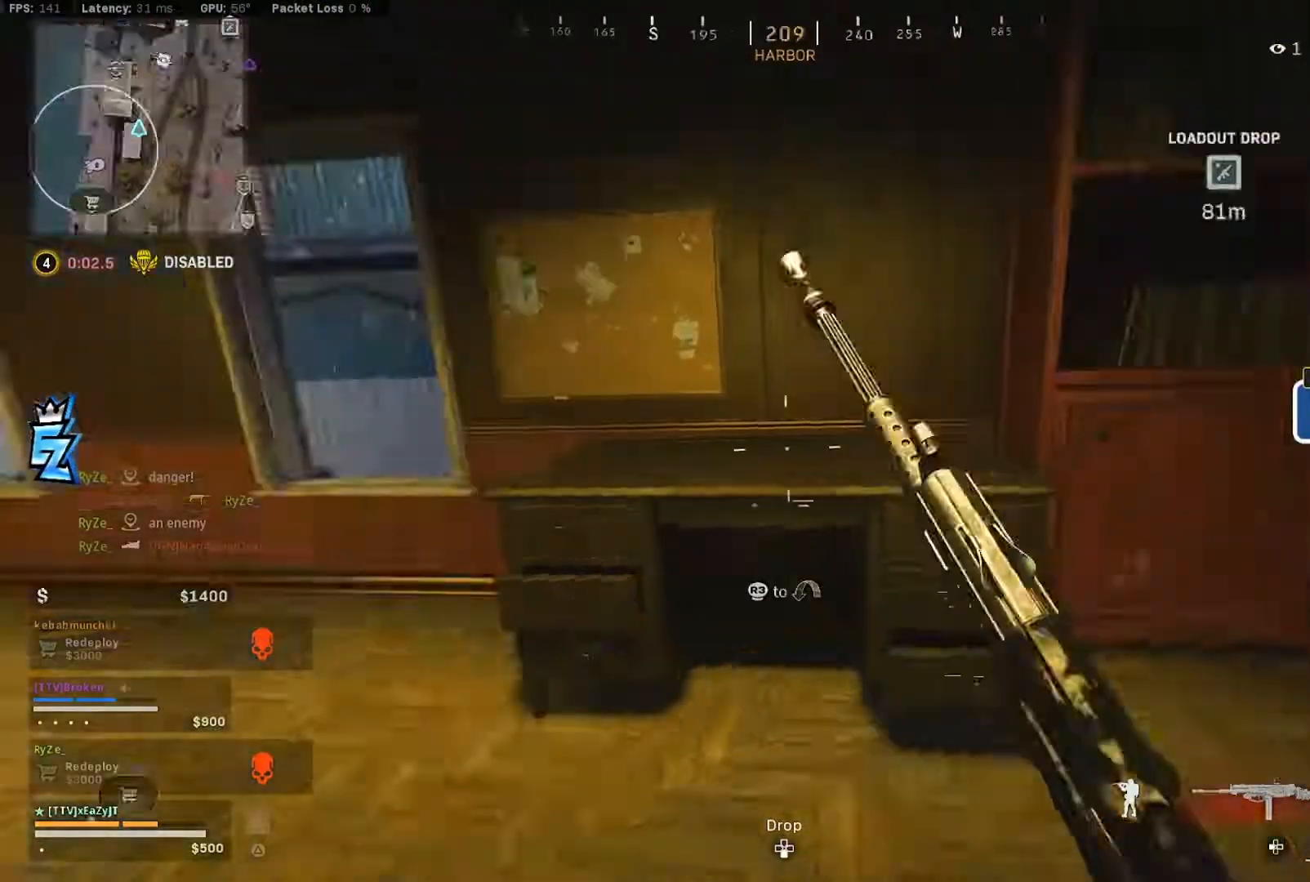
{"dt_ms": 500, "buttons": [], "left_stick": "up-left", "right_stick": "center", "events": [[50, "CIRCLE", "up"], [117, "CIRCLE", "down"], [117, "left_stick", "down-right"], [183, "R3", "down"], [183, "right_stick", "center"], [217, "CIRCLE", "up"], [283, "R3", "up"], [383, "left_stick", "up"], [383, "right_stick", "down-right"], [483, "left_stick", "up-left"], [483, "right_stick", "center"]]}
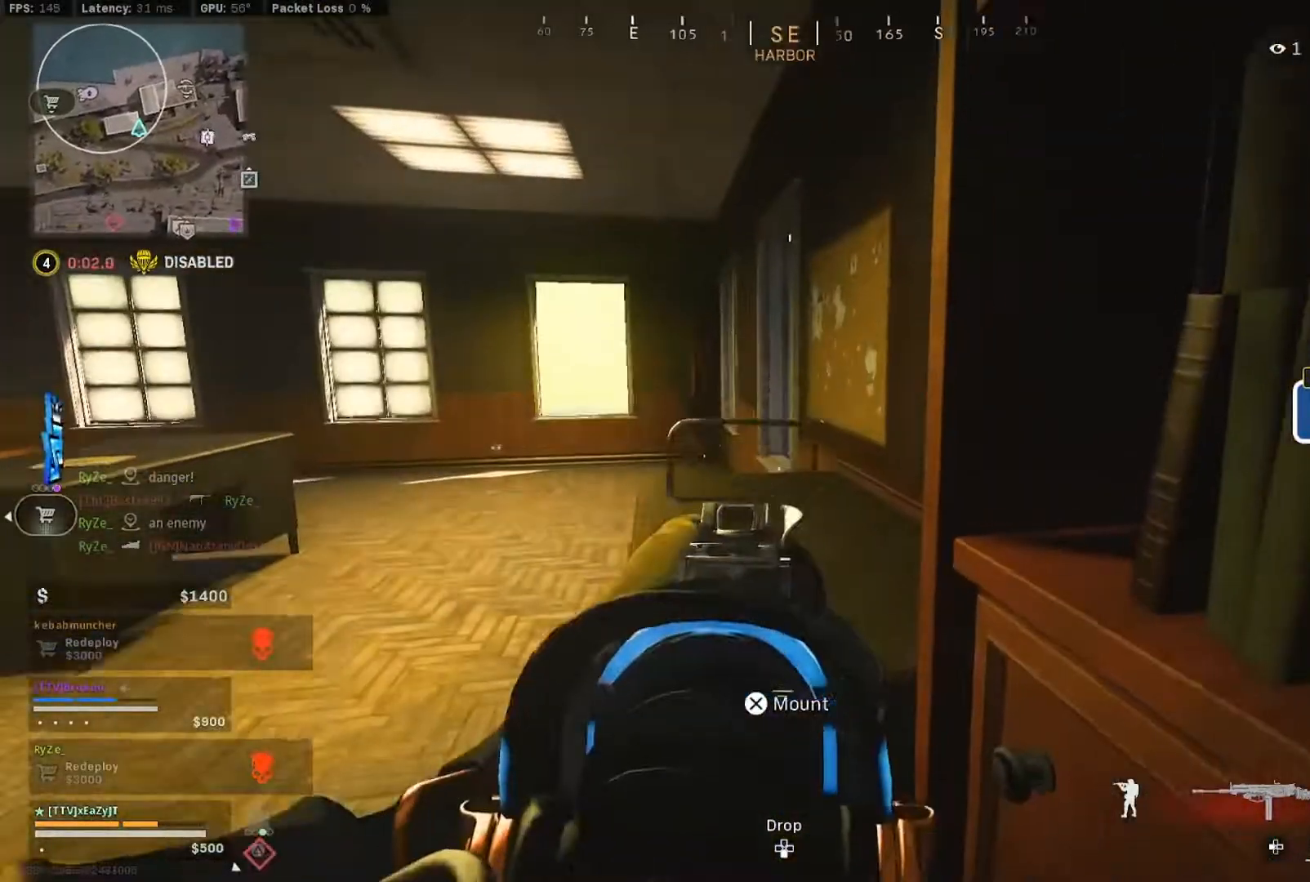
{"dt_ms": 500, "buttons": [], "left_stick": "right", "right_stick": "center", "events": [[50, "left_stick", "left"], [117, "left_stick", "up-left"], [283, "CIRCLE", "down"], [283, "left_stick", "center"], [350, "CIRCLE", "up"], [350, "left_stick", "right"]]}
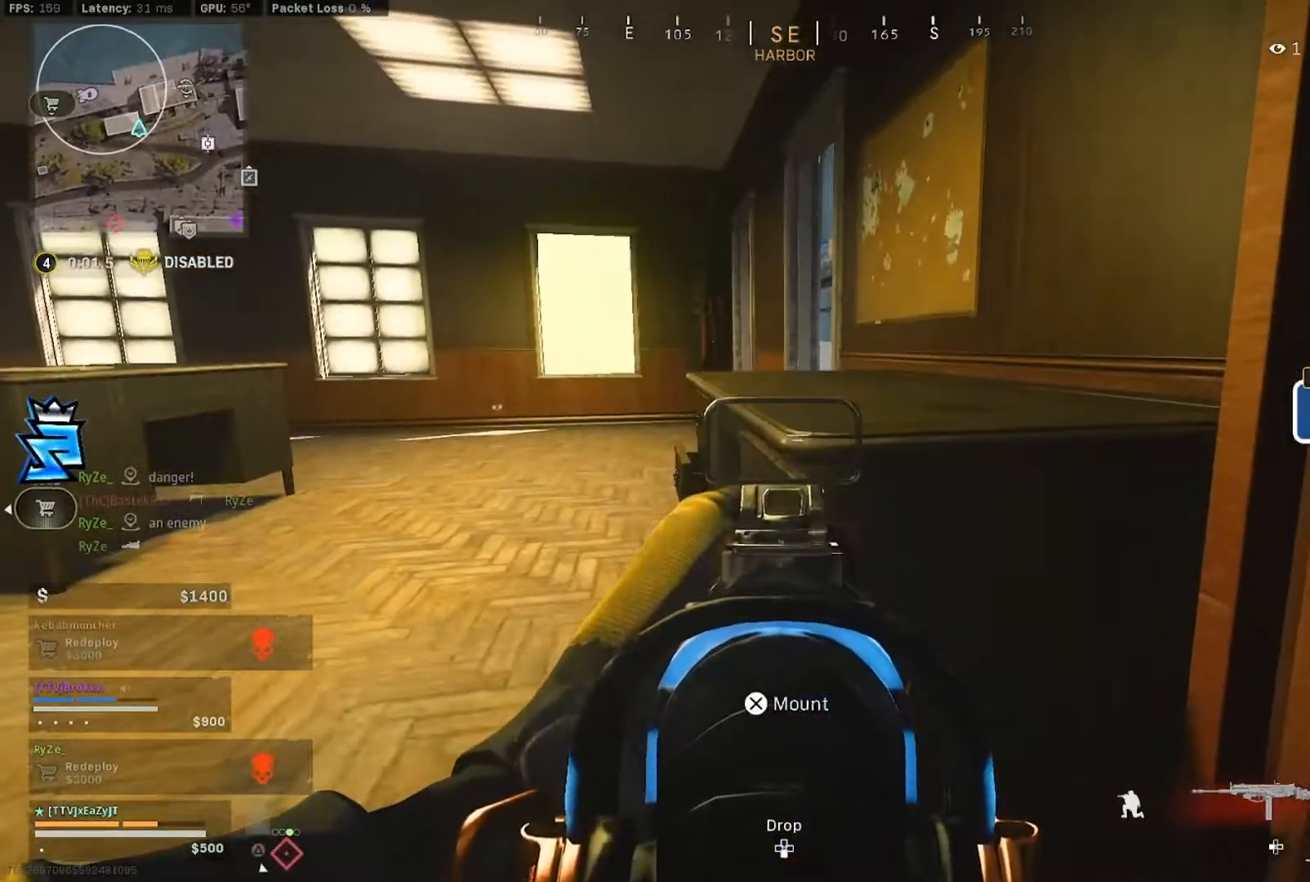
{"dt_ms": 1000, "buttons": [], "left_stick": "down", "right_stick": "center"}
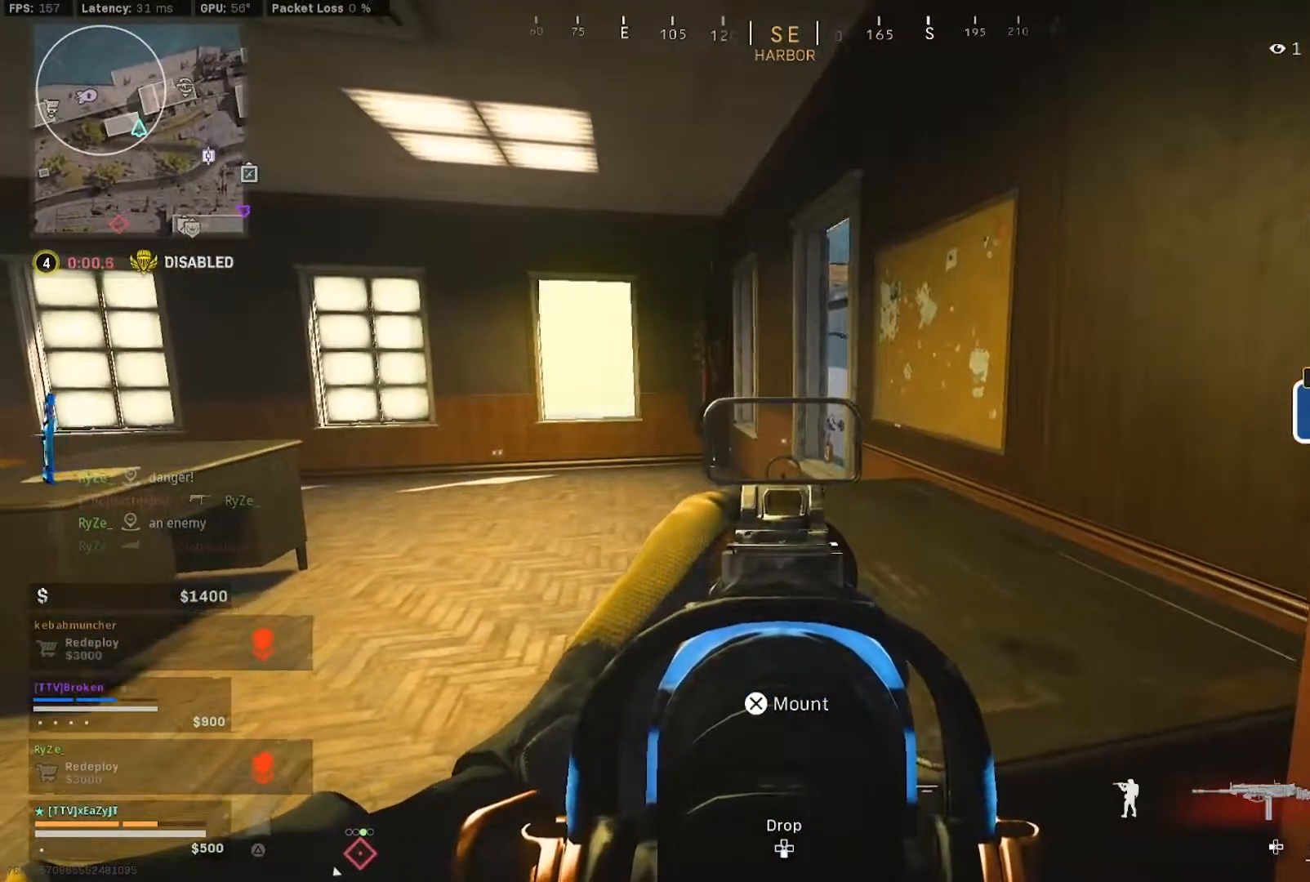
{"dt_ms": 500, "buttons": [], "left_stick": "down-left", "right_stick": "left"}
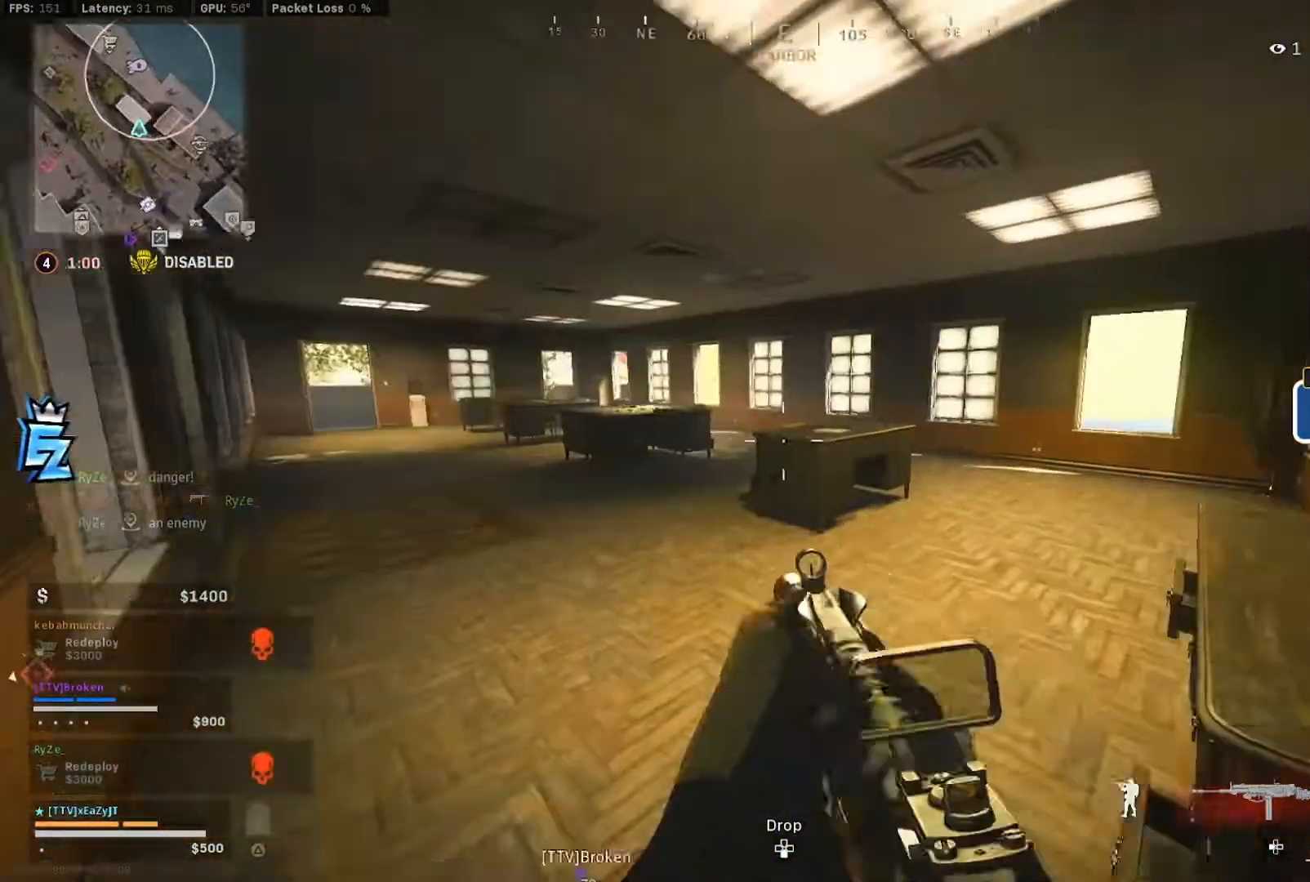
{"dt_ms": 500, "buttons": [], "left_stick": "center", "right_stick": "center", "events": [[117, "left_stick", "left"], [117, "right_stick", "center"], [383, "left_stick", "center"]]}
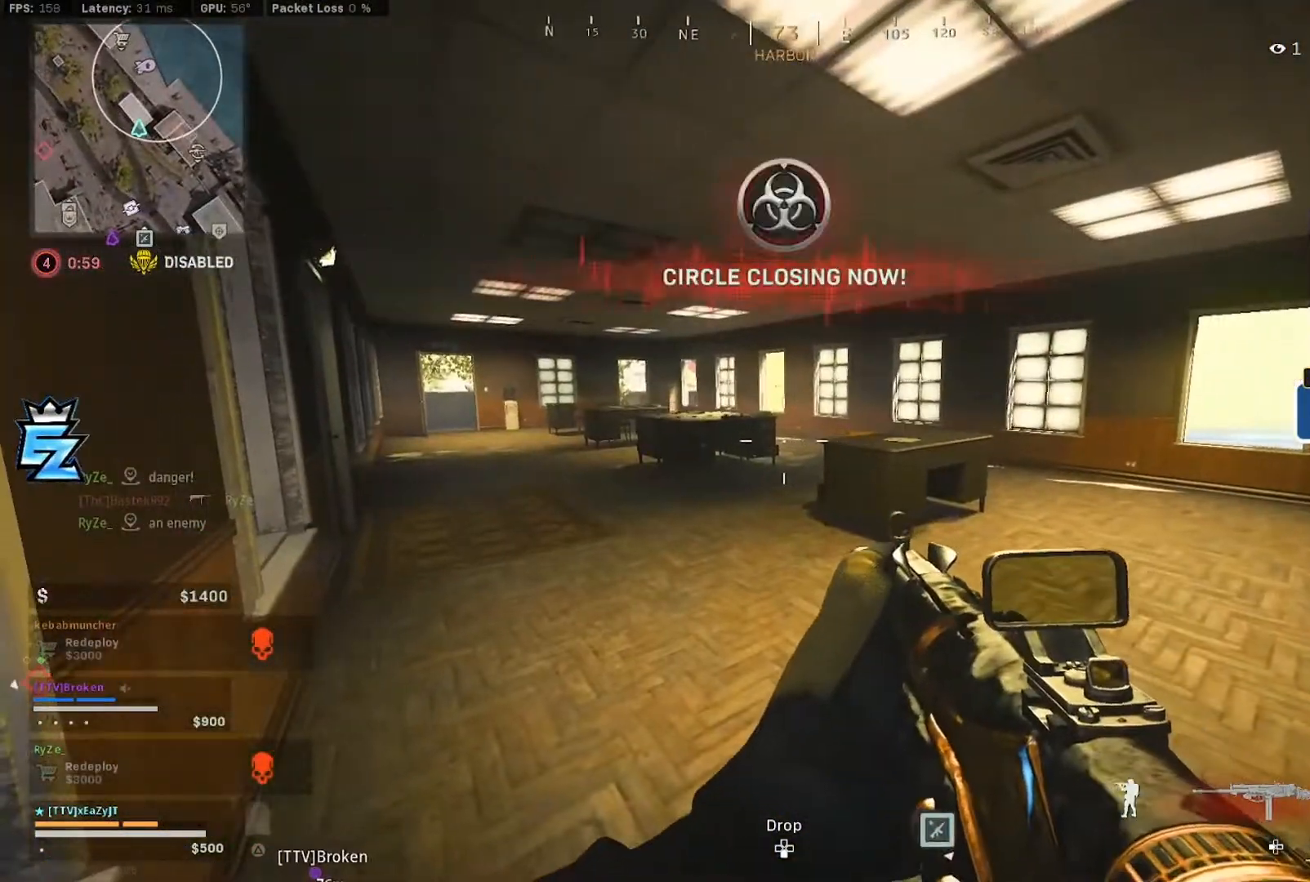
{"dt_ms": 500, "buttons": [], "left_stick": "center", "right_stick": "center", "events": [[50, "left_stick", "left"], [83, "right_stick", "up-left"], [217, "right_stick", "center"], [417, "left_stick", "center"]]}
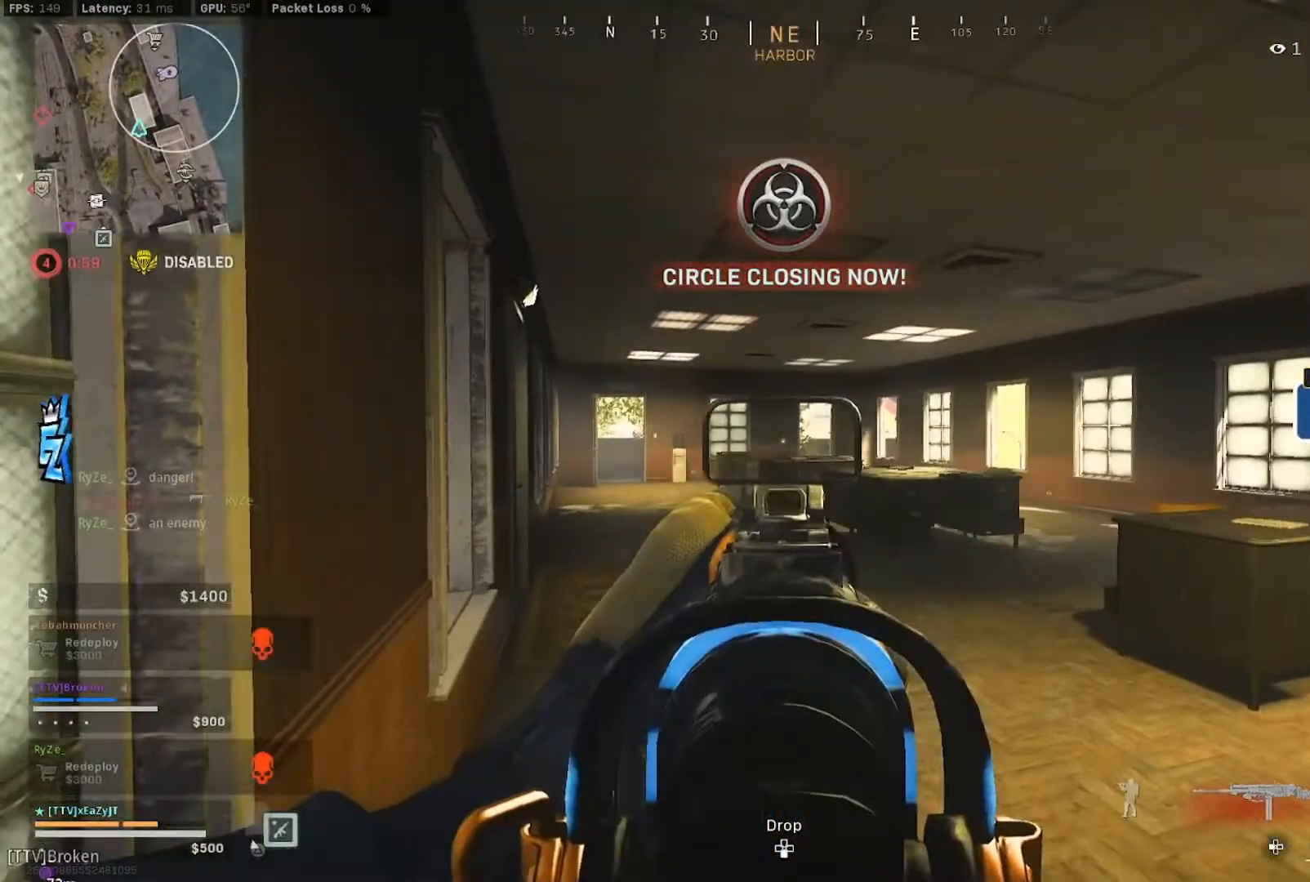
{"dt_ms": 500, "buttons": [], "left_stick": "left", "right_stick": "center", "events": [[83, "right_stick", "down-right"], [150, "left_stick", "up-left"], [217, "right_stick", "right"], [350, "left_stick", "left"], [383, "CIRCLE", "down"], [450, "right_stick", "center"], [483, "CIRCLE", "up"]]}